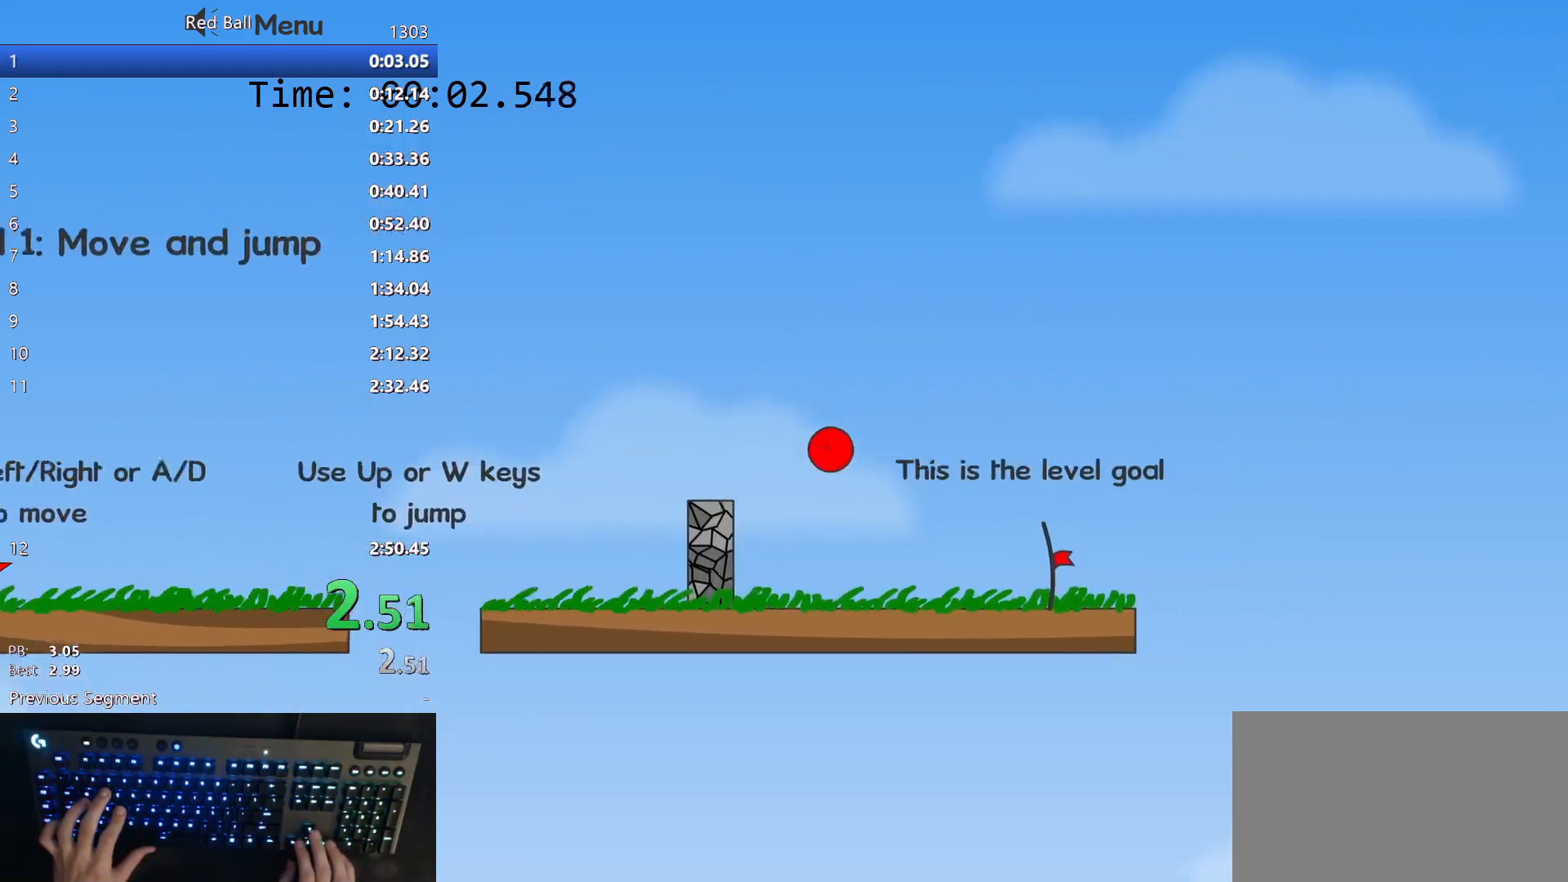
Gameplay with keyboard; each line is a JSON object with the keys held at the frame after it. "events" lists presses ("down") and releases ("up") of "down", "left", "p", "r", "right" and "up" between this image and that frame as [ms after this image, input, new state], when the widget could be followed in between. No other keys are recorded. Mouse input is not recorded.
{"keys": ["right", "up"], "events": [[367, "up", "down"]]}
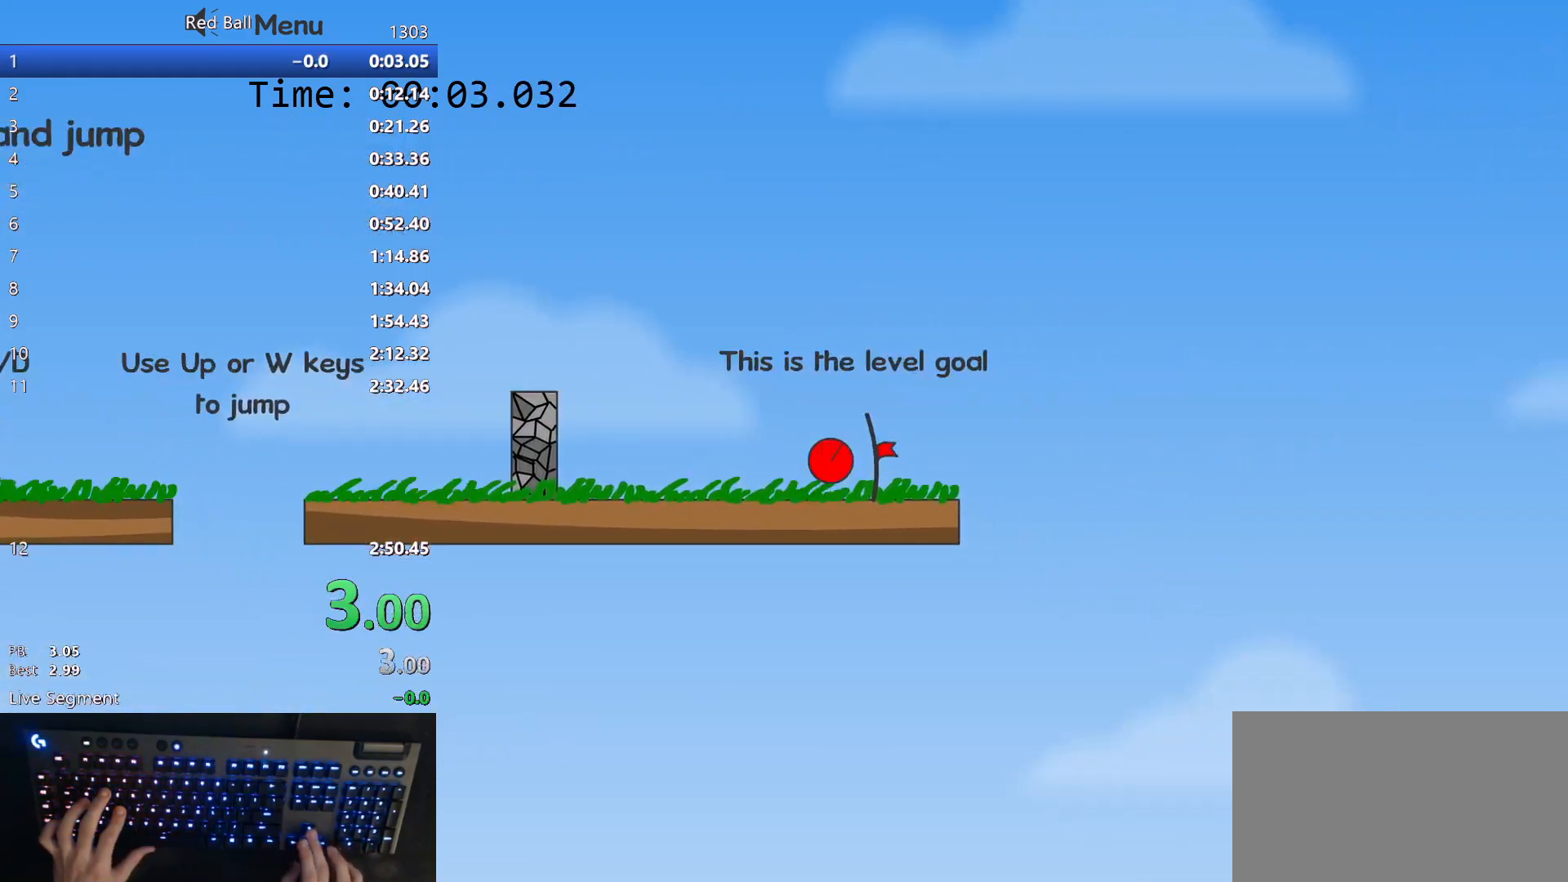
{"keys": ["right"], "events": [[33, "up", "up"]]}
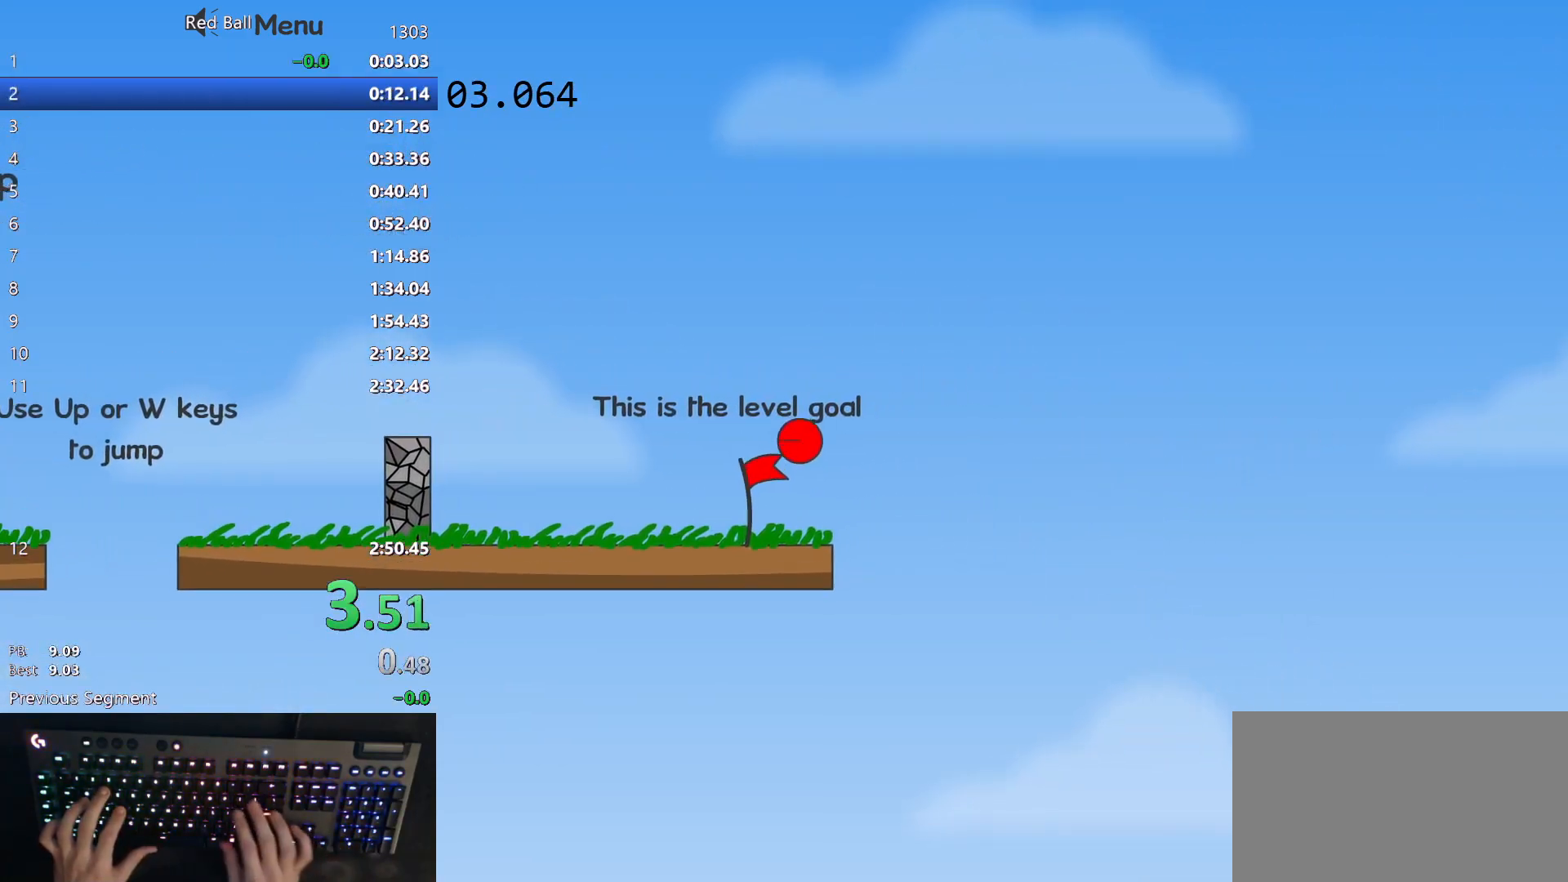
{"keys": [], "events": [[33, "right", "up"], [350, "p", "down"], [417, "p", "up"], [467, "p", "down"], [500, "p", "up"]]}
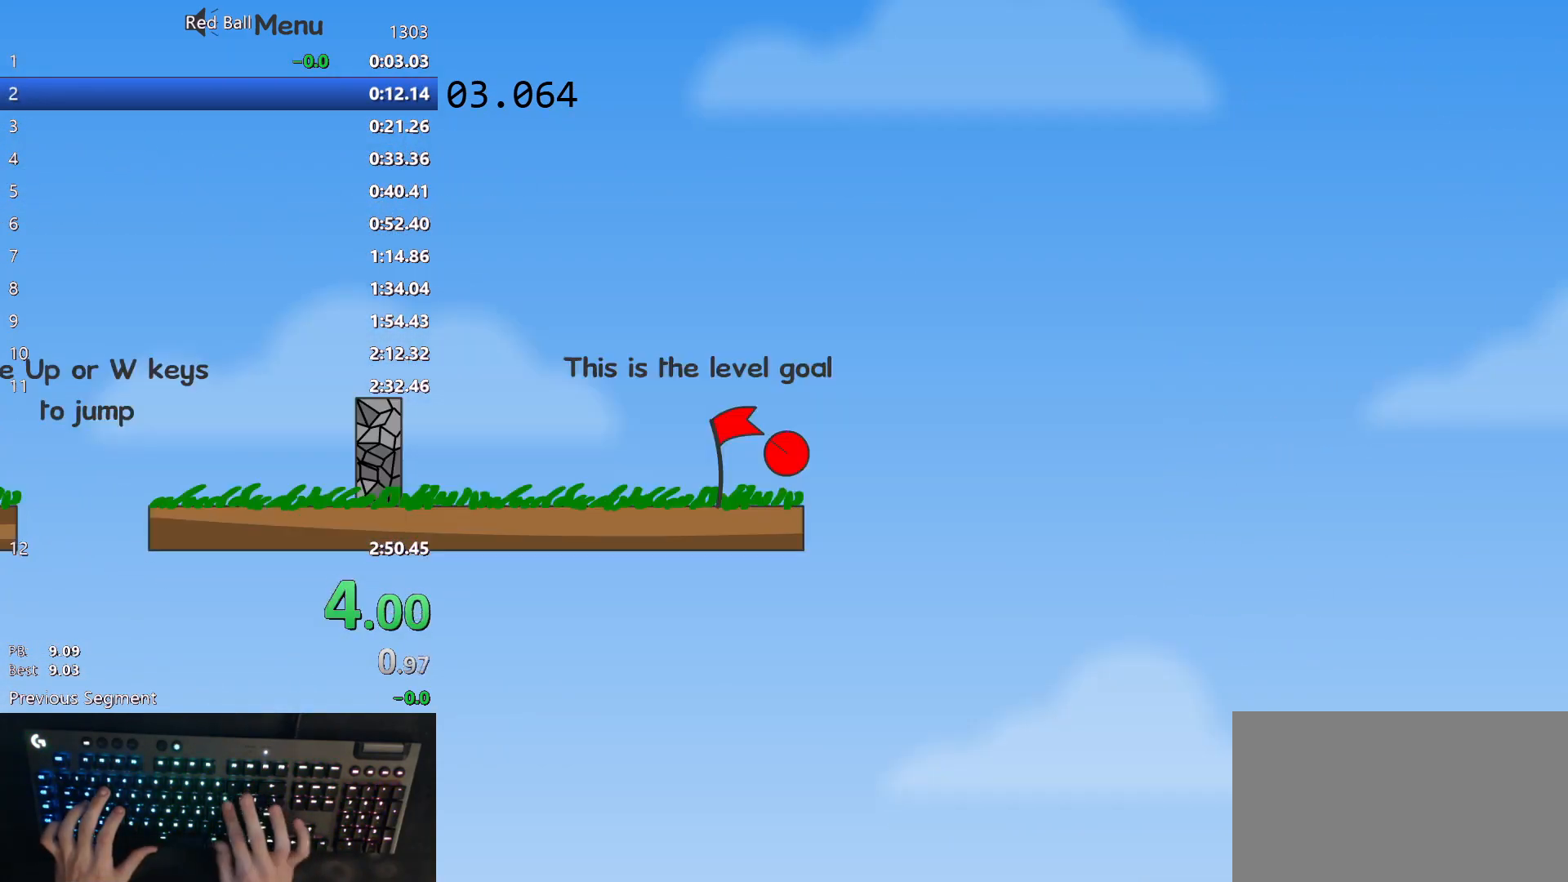
{"keys": ["right"], "events": [[450, "right", "down"]]}
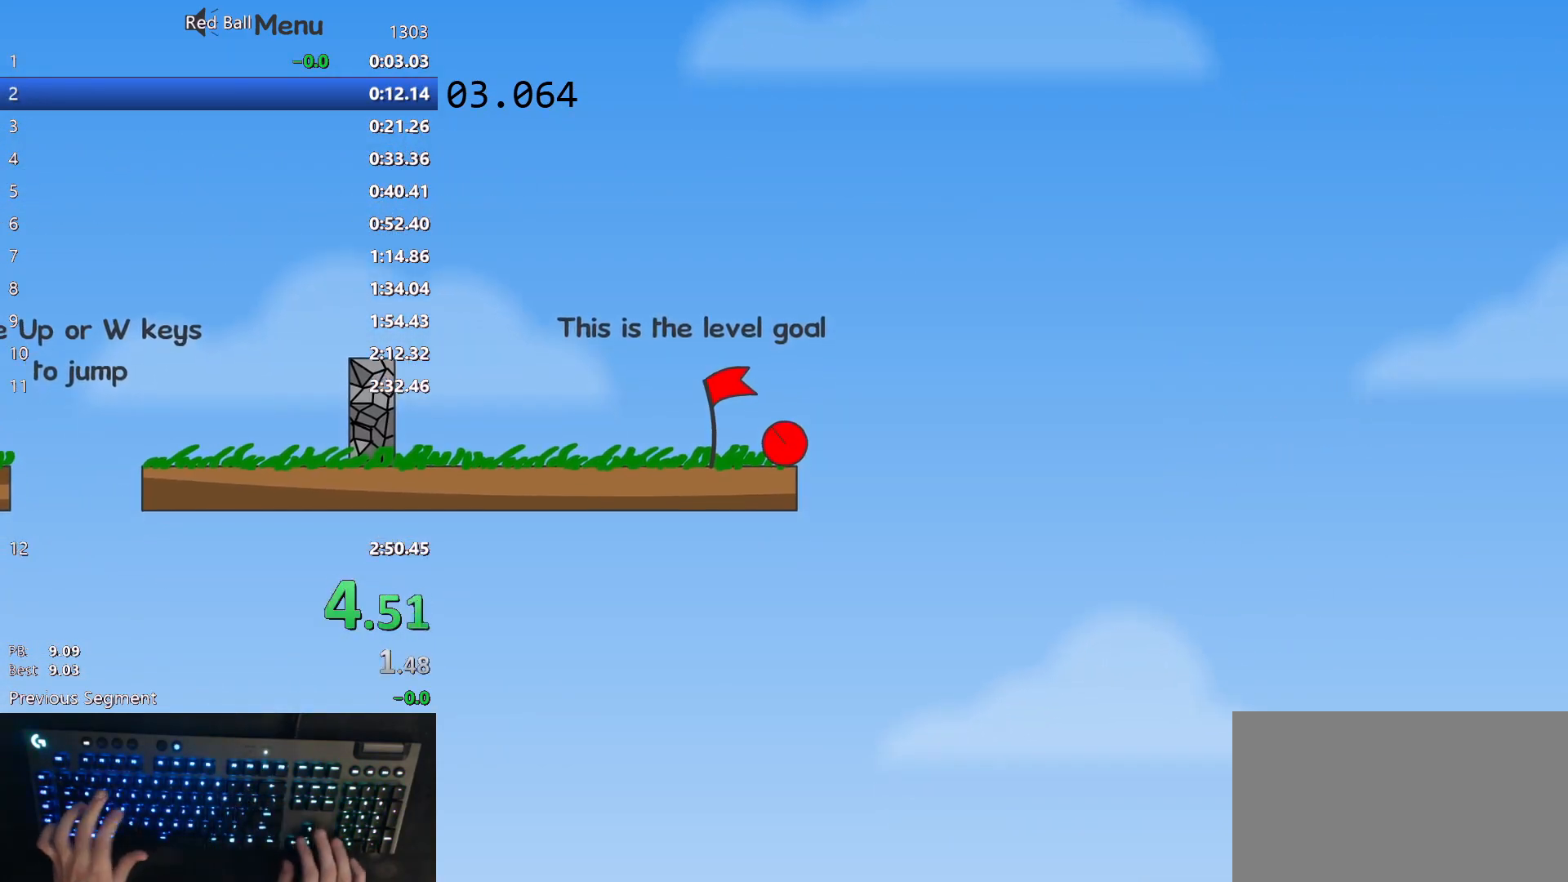
{"keys": ["right"], "events": []}
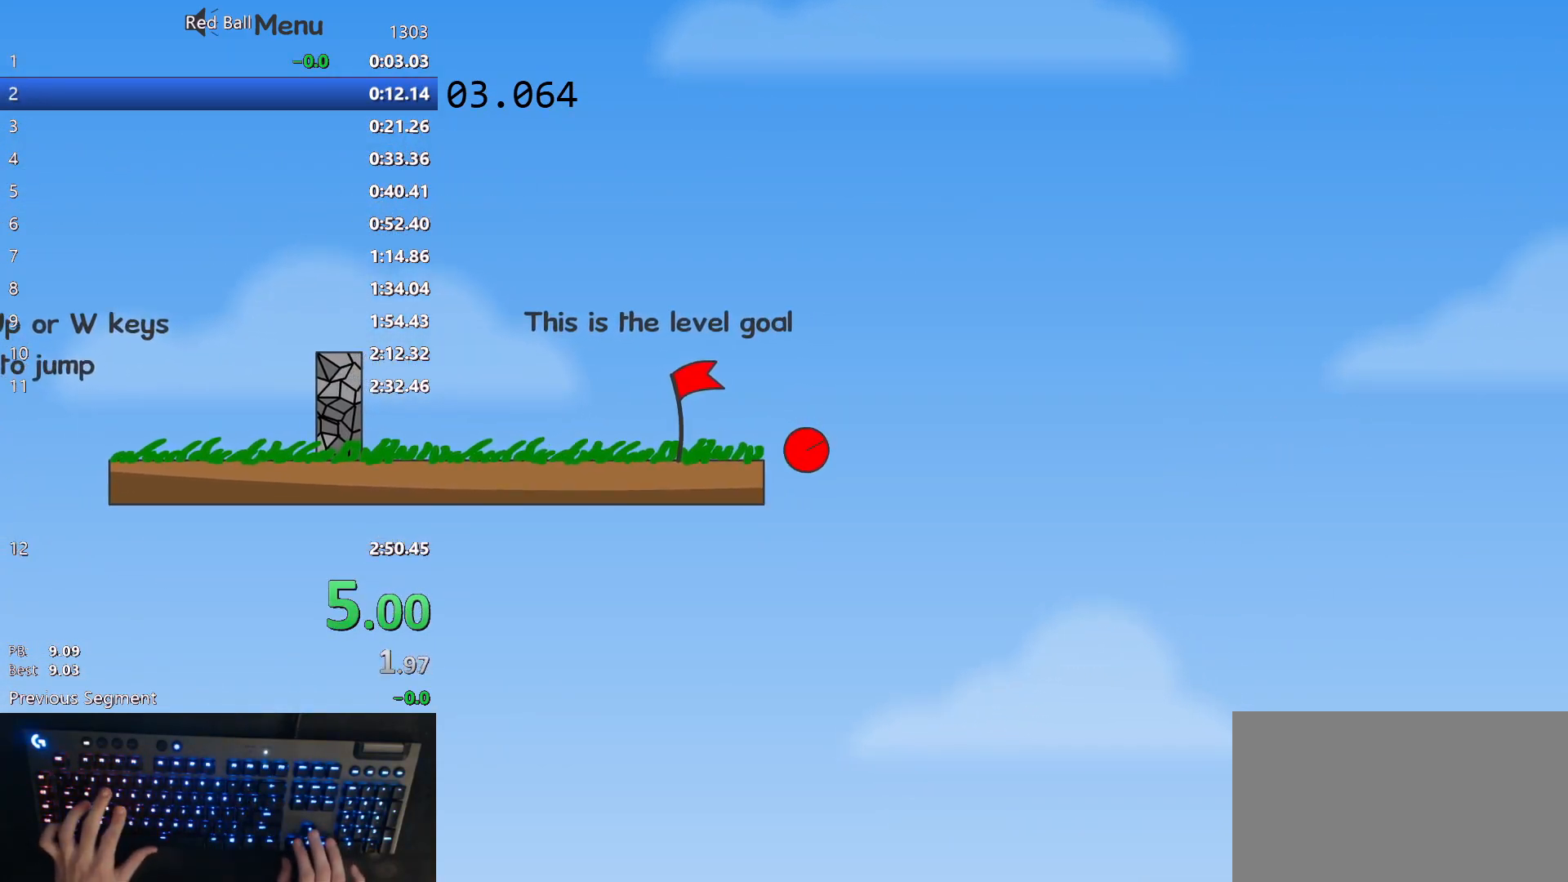
{"keys": ["right"], "events": []}
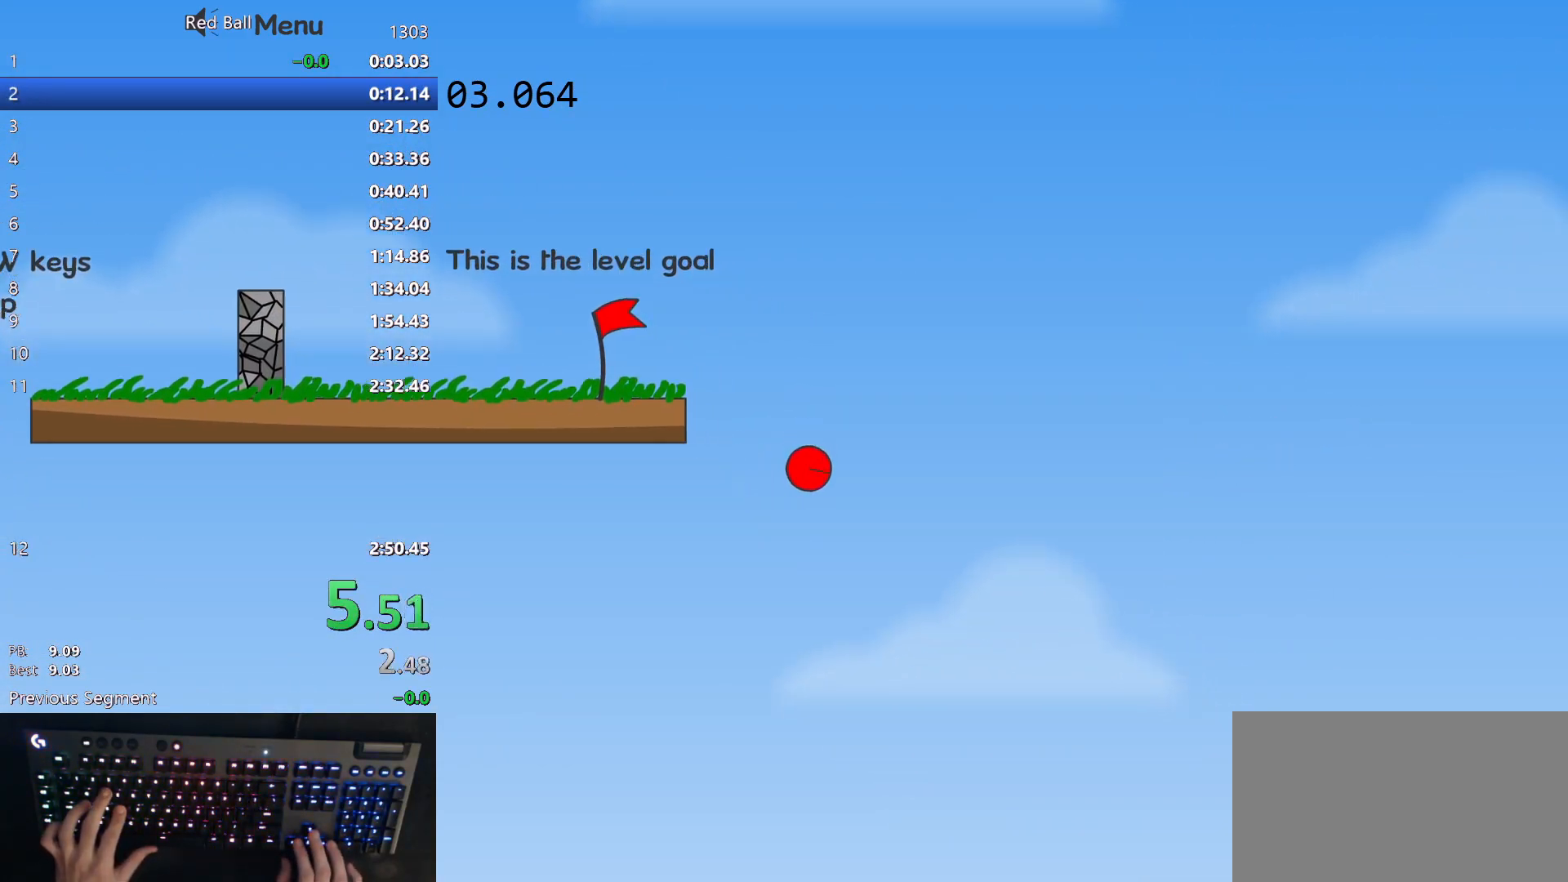
{"keys": ["right"], "events": []}
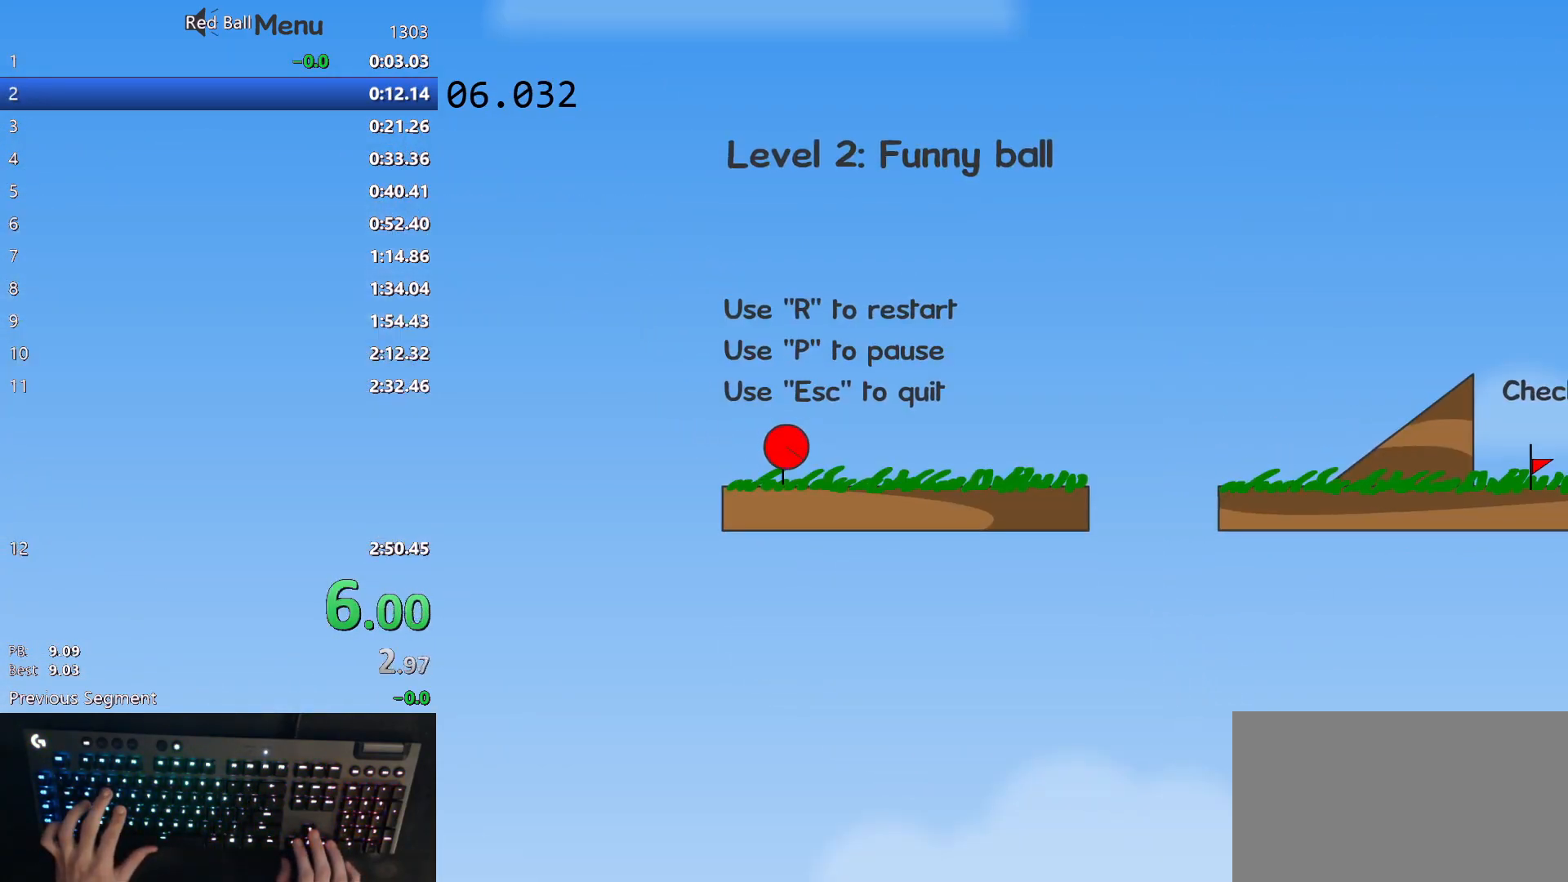
{"keys": ["right"], "events": []}
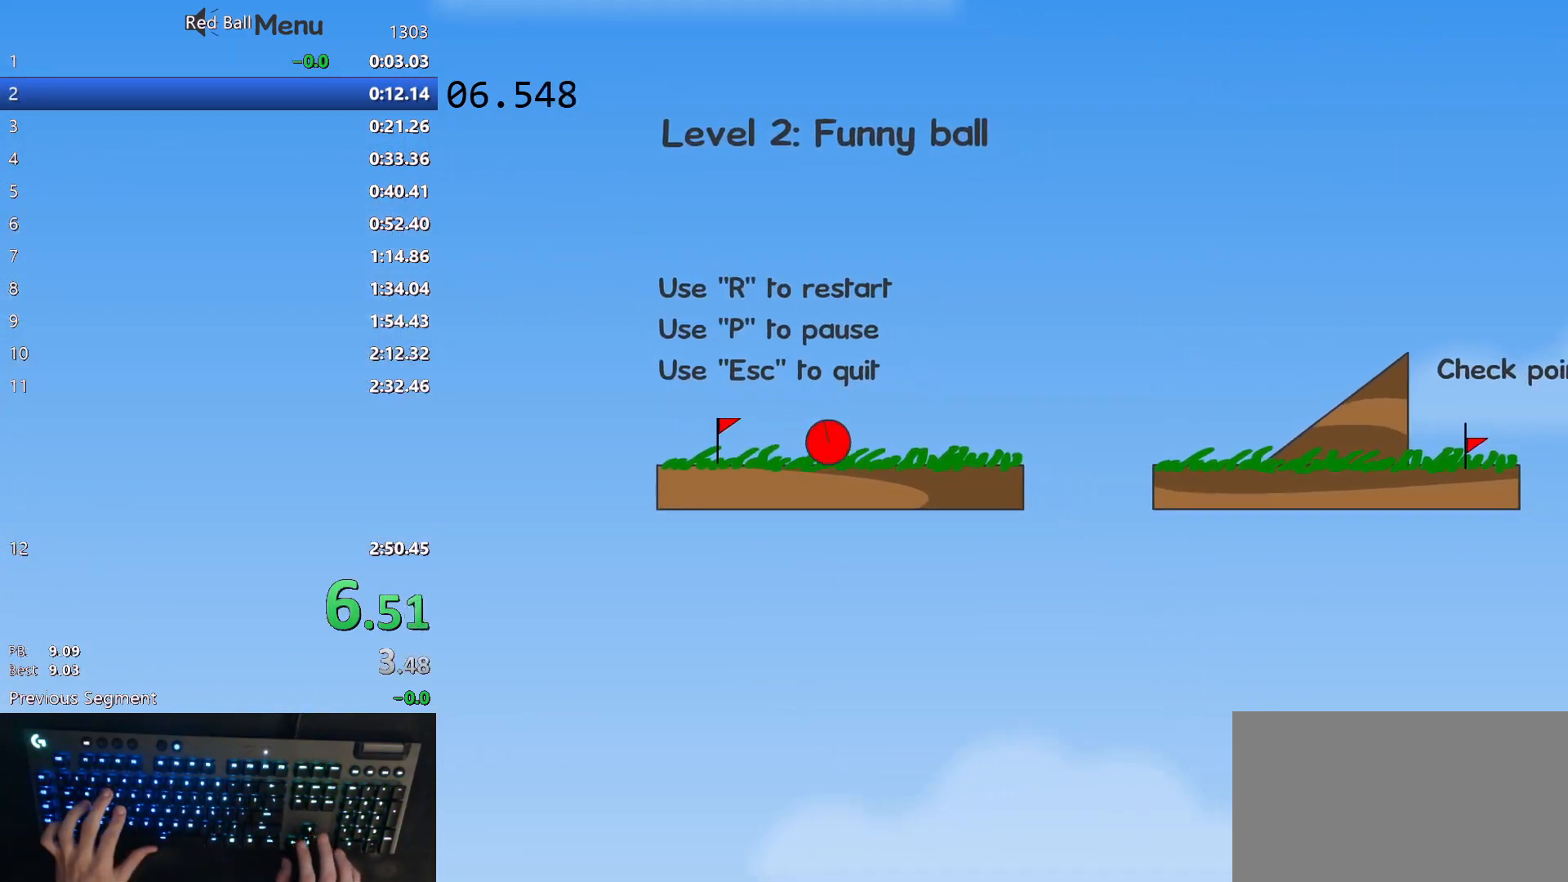
{"keys": ["right"], "events": [[100, "up", "down"], [133, "up", "up"]]}
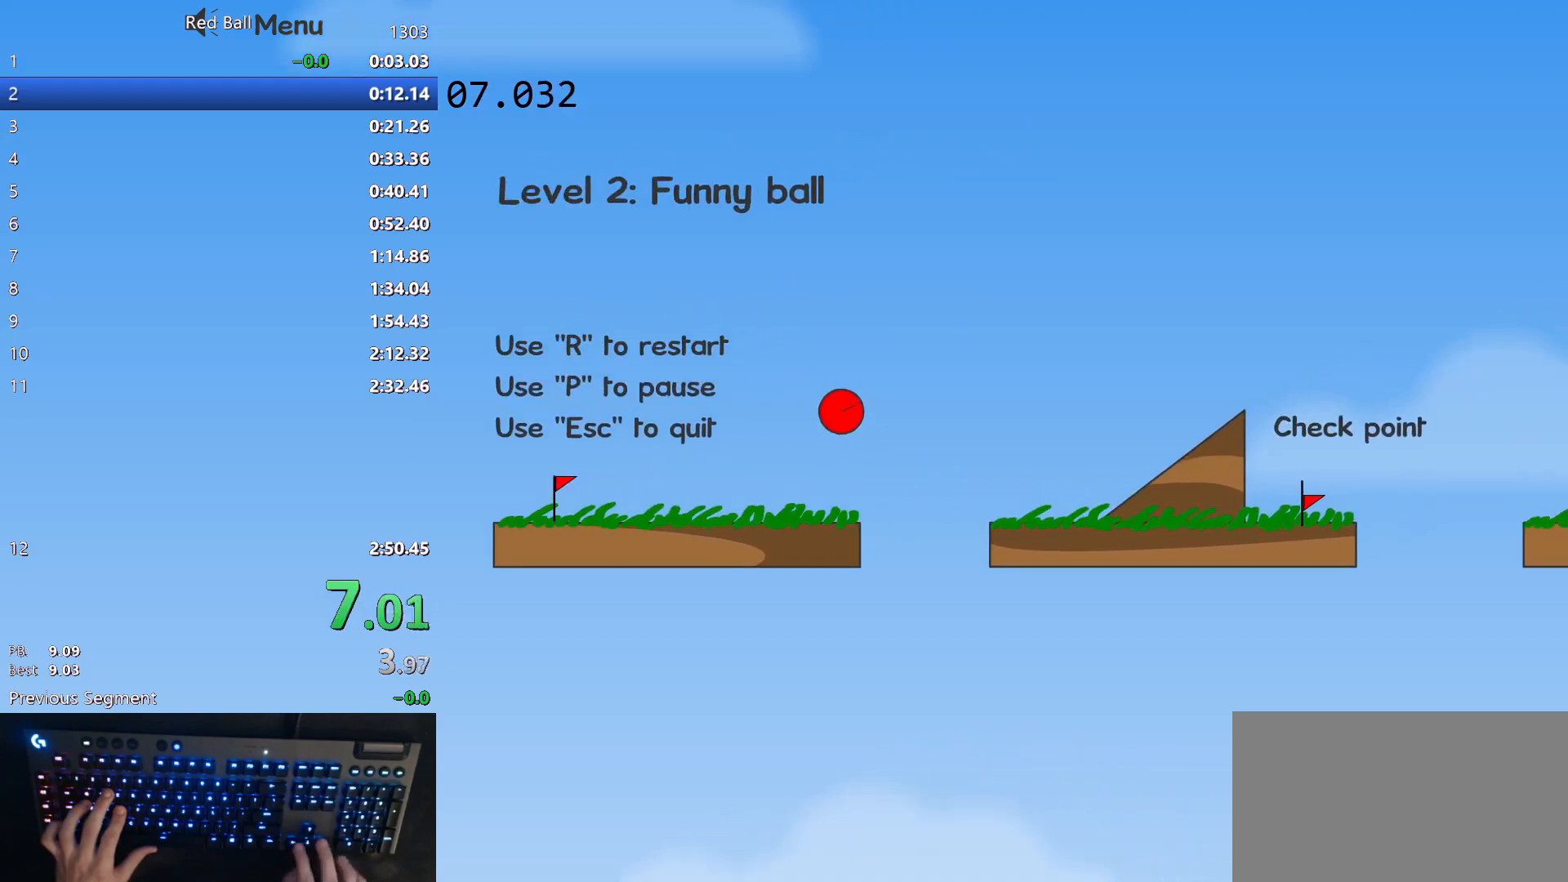
{"keys": ["right", "up"], "events": [[317, "right", "up"], [333, "left", "down"], [400, "left", "up"], [433, "right", "down"], [483, "up", "down"]]}
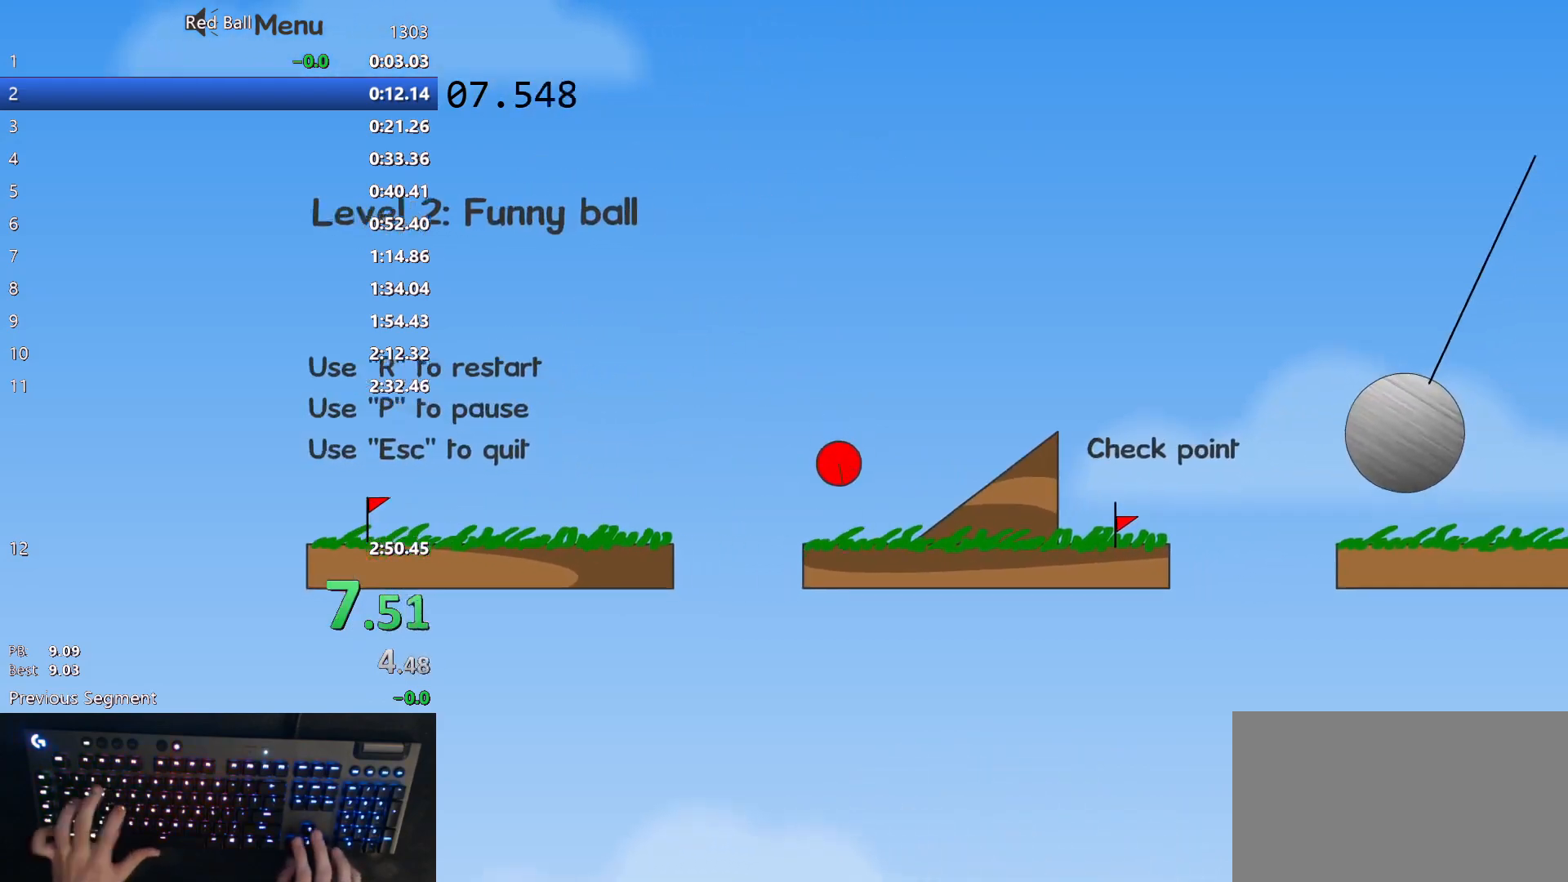
{"keys": ["right", "up"], "events": []}
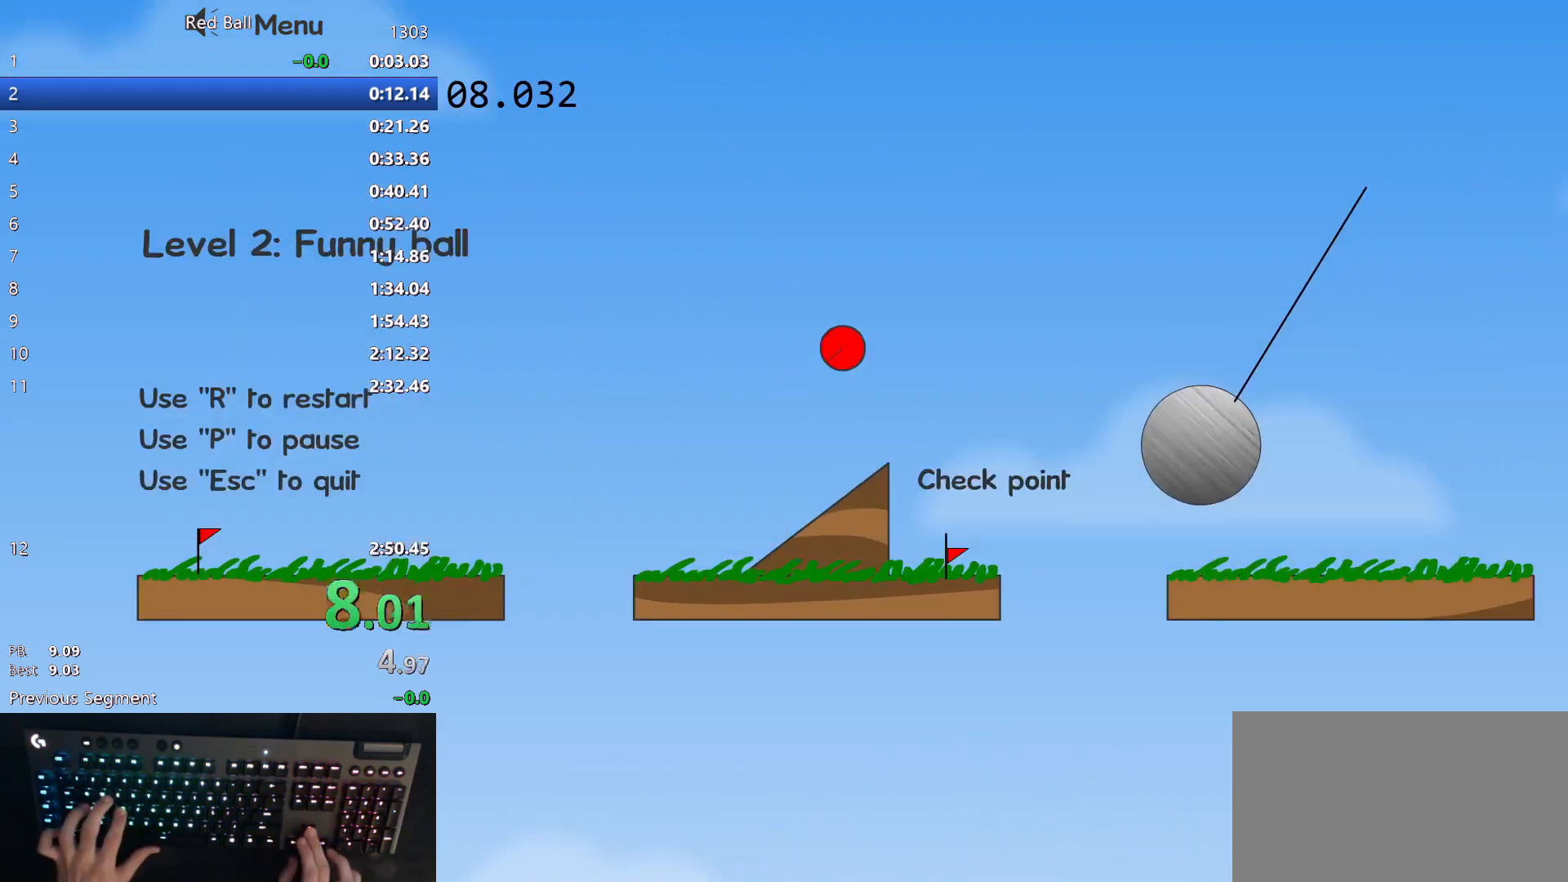
{"keys": ["right"], "events": [[100, "up", "up"]]}
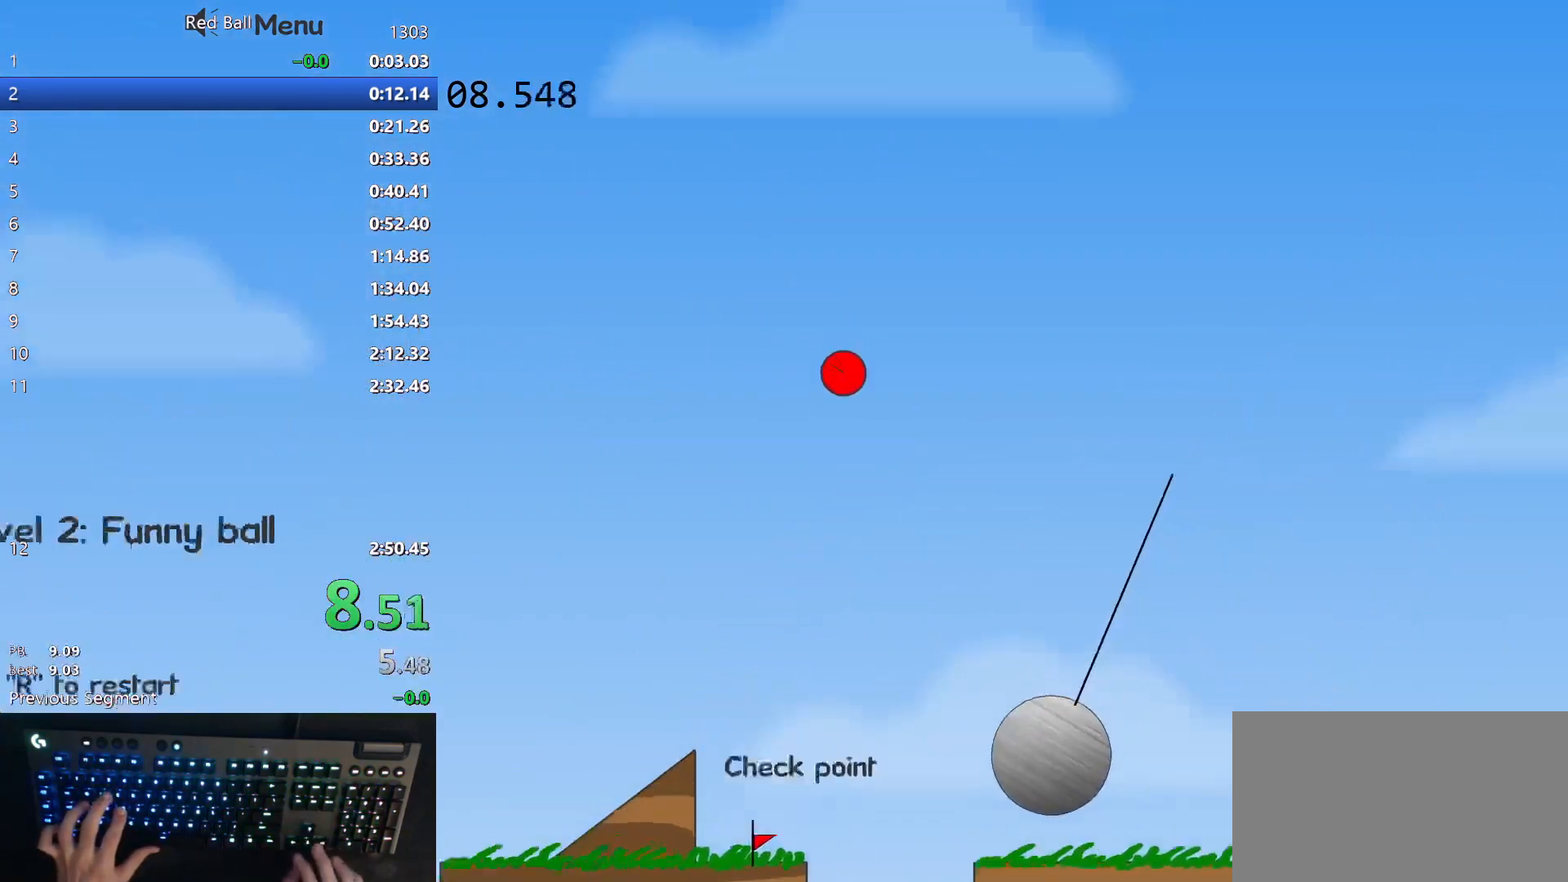
{"keys": ["right"], "events": []}
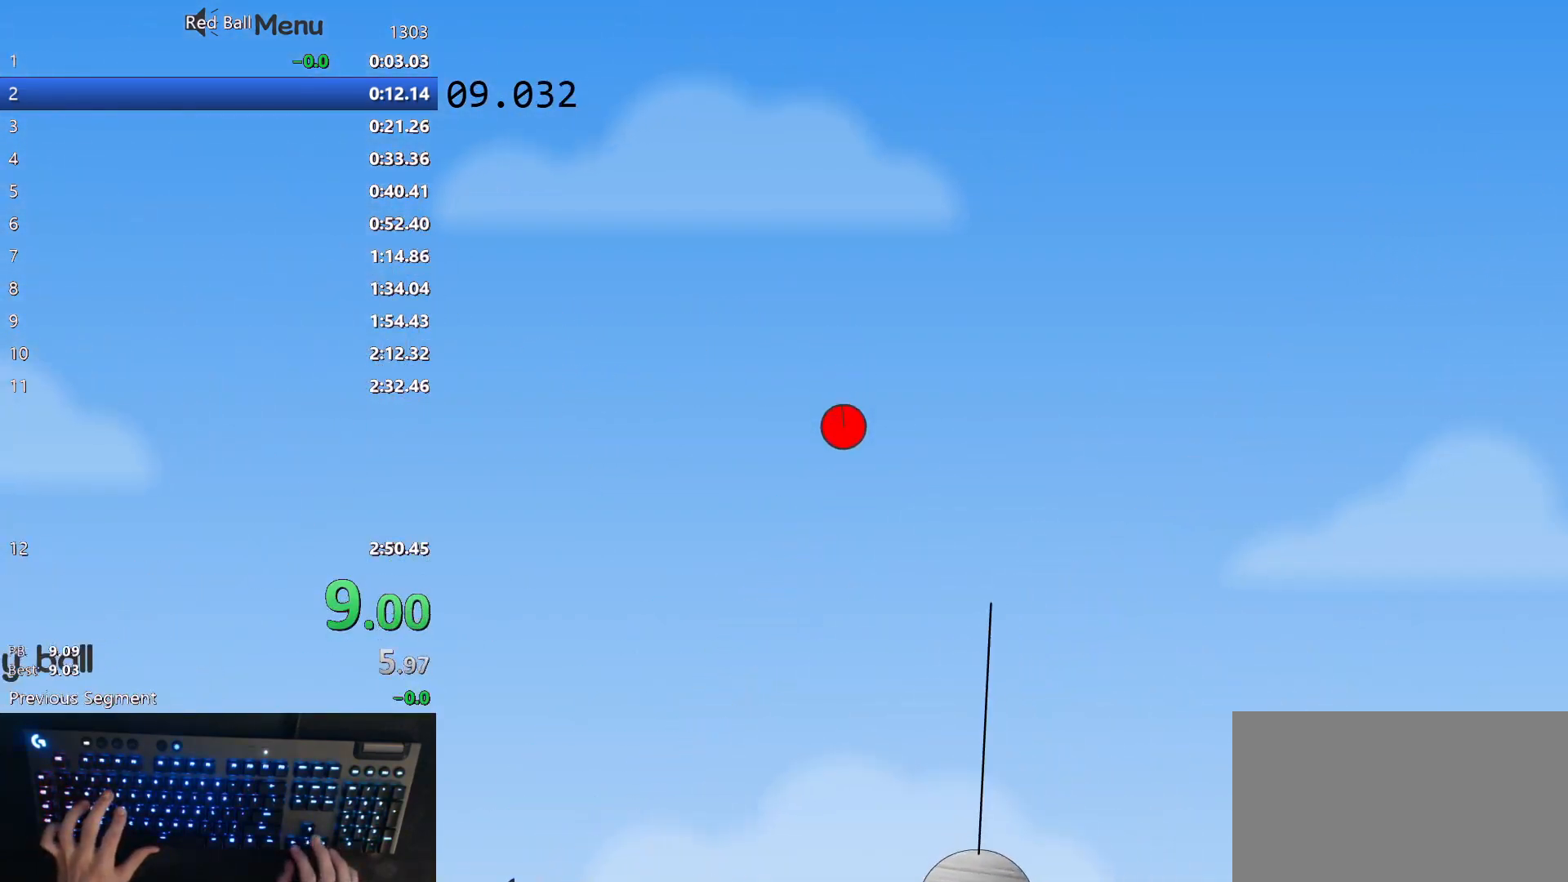
{"keys": ["right"], "events": []}
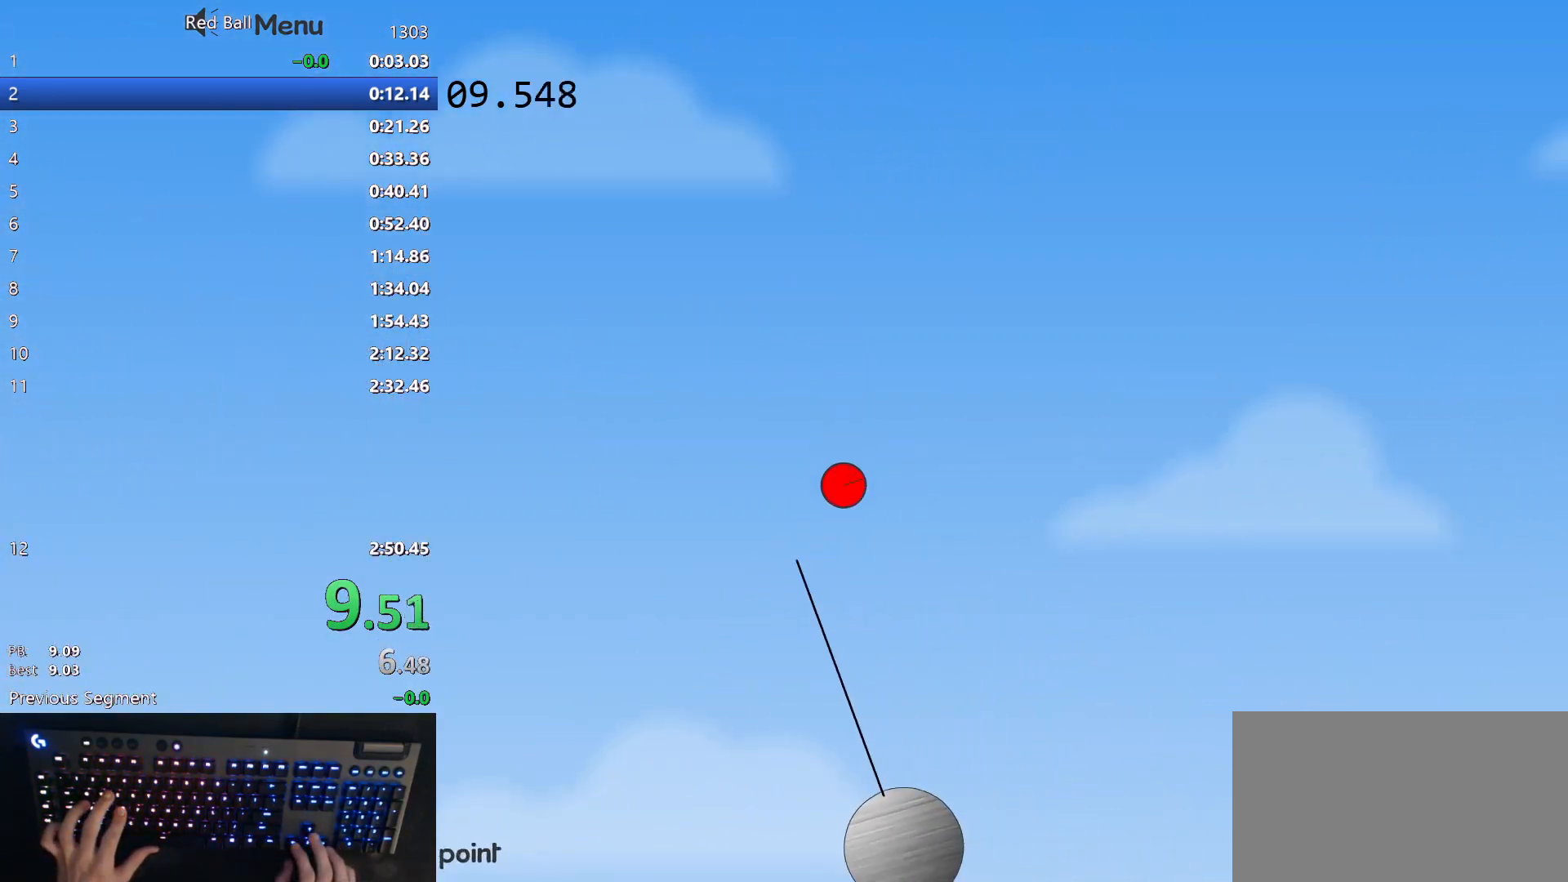
{"keys": ["right"], "events": [[117, "left", "down"], [150, "right", "up"], [233, "left", "up"], [267, "right", "down"]]}
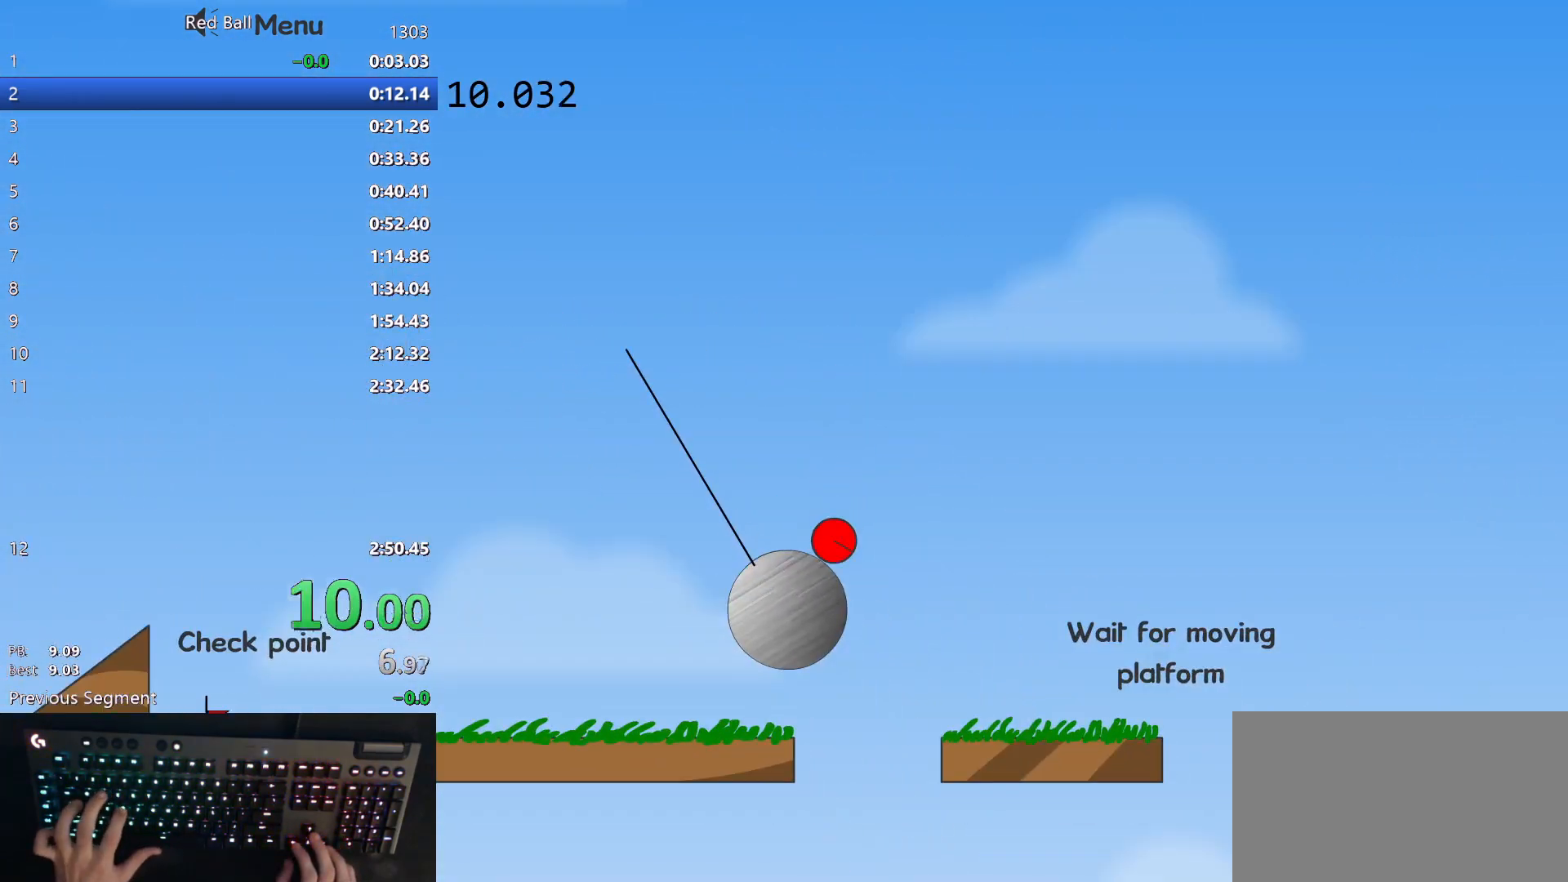
{"keys": ["right", "up"], "events": [[133, "up", "down"]]}
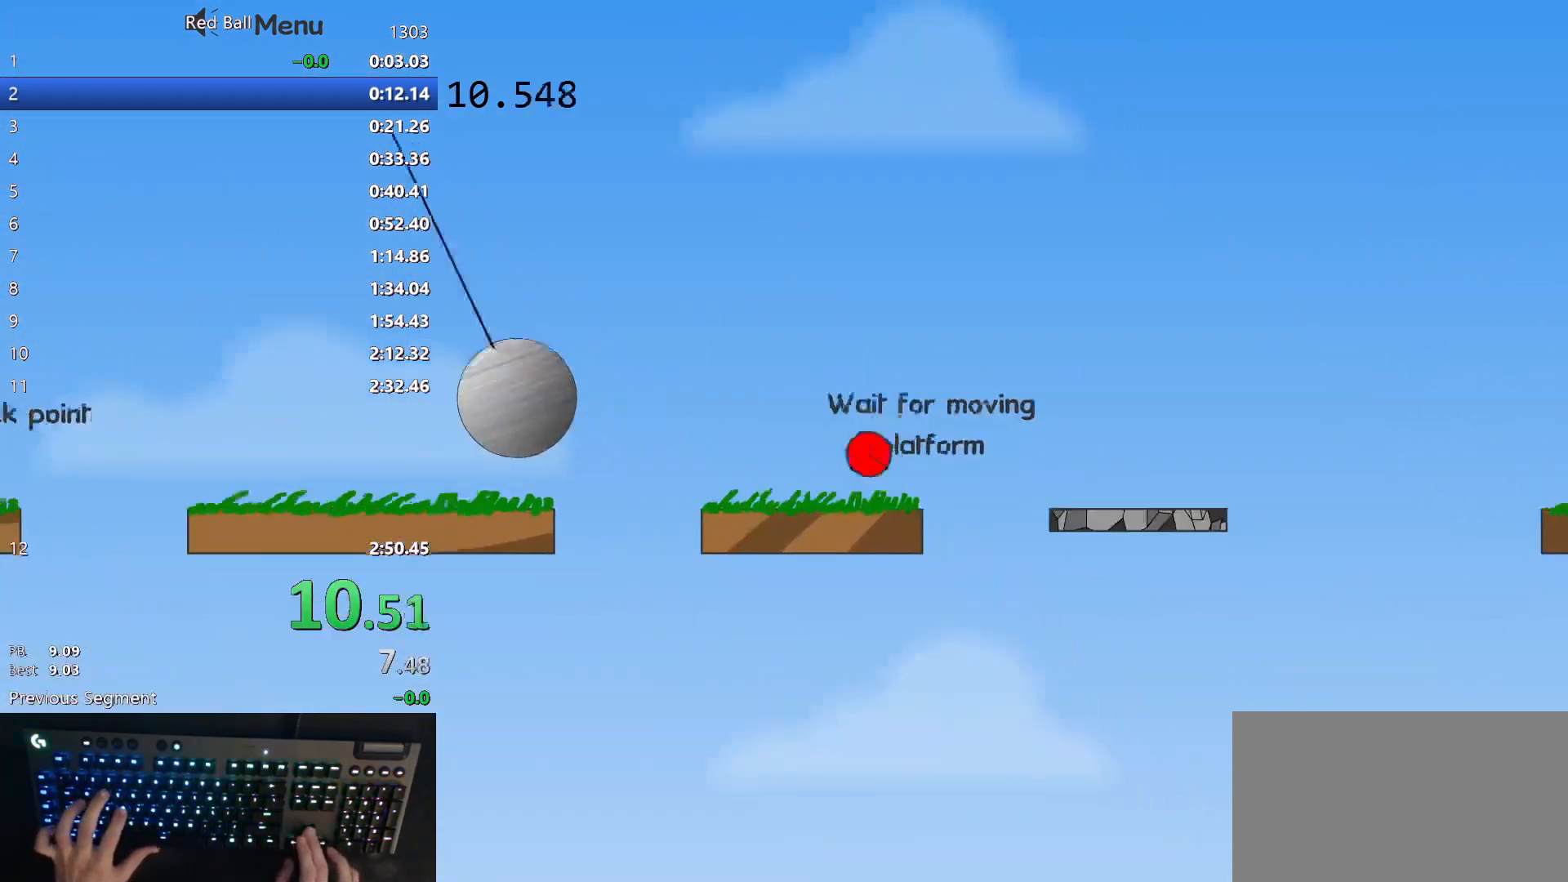
{"keys": ["right"], "events": [[267, "up", "up"]]}
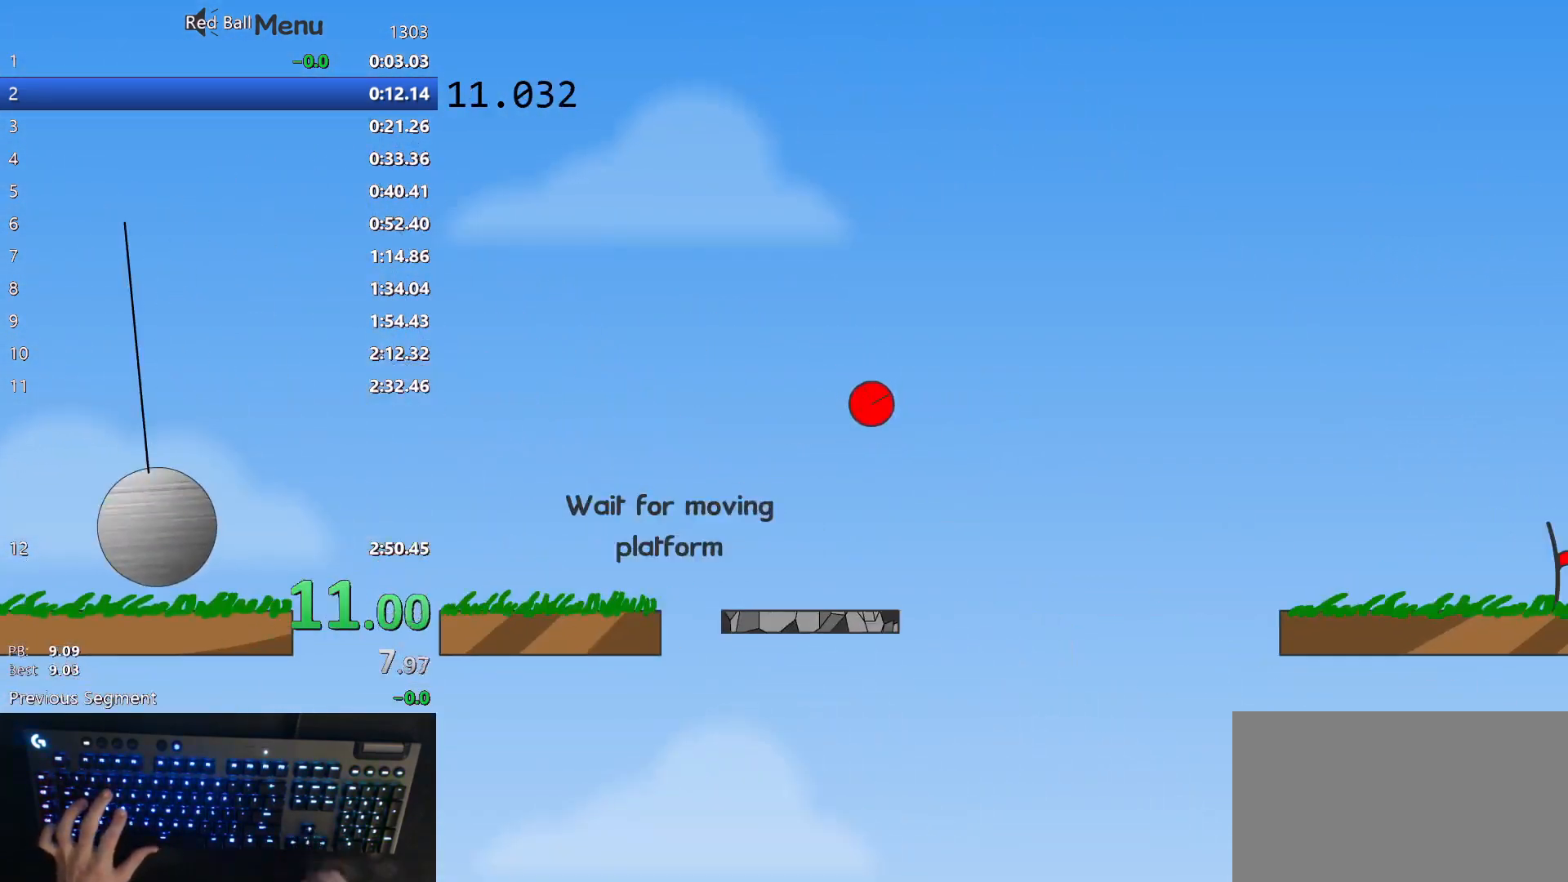
{"keys": ["right"], "events": []}
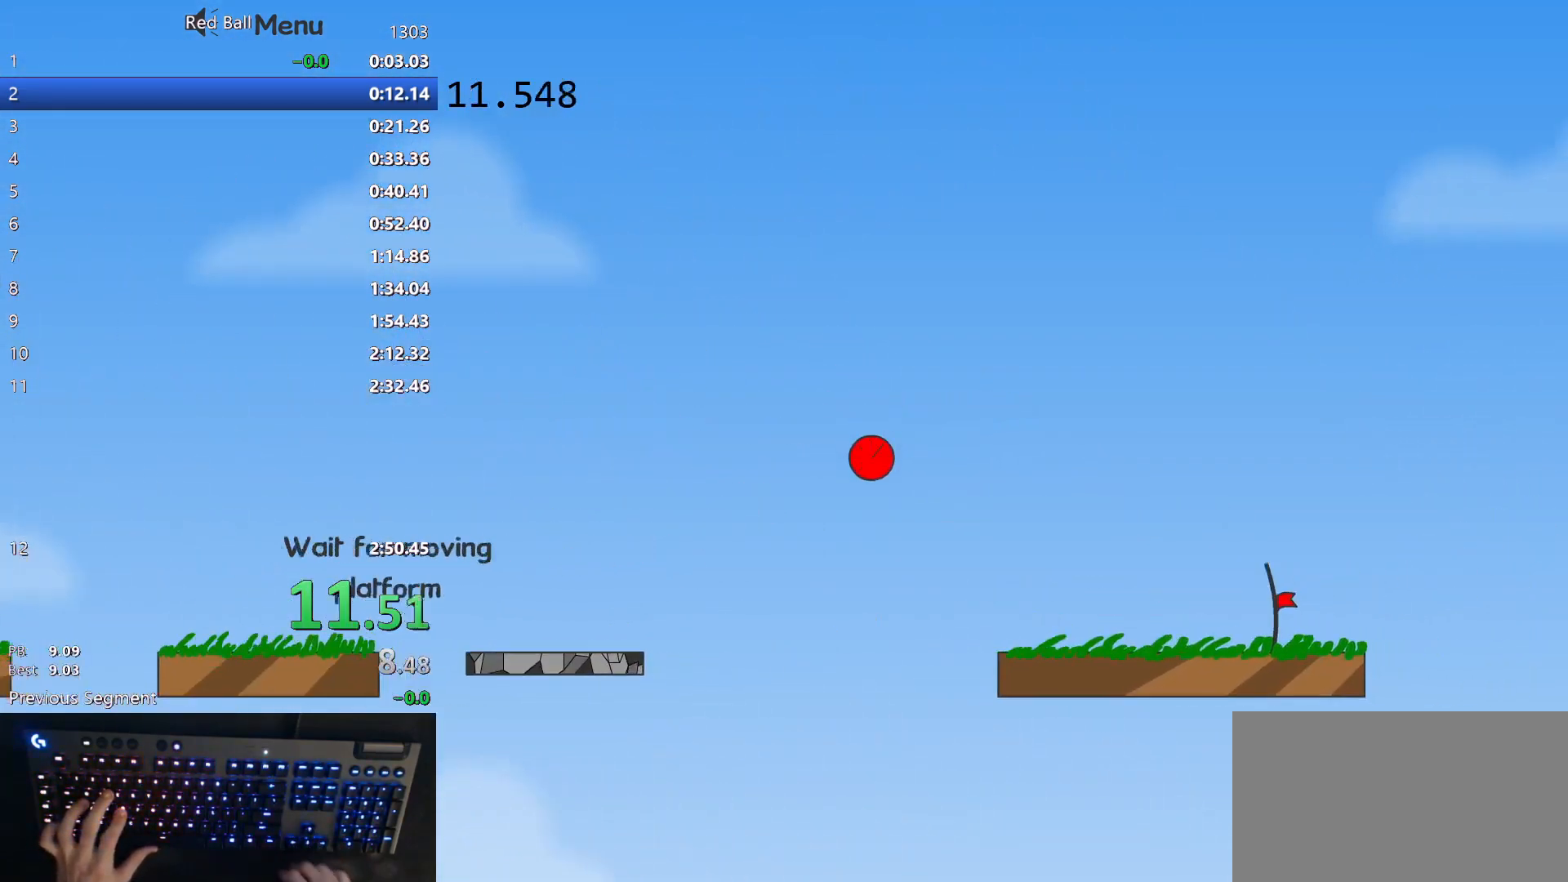
{"keys": ["right"], "events": []}
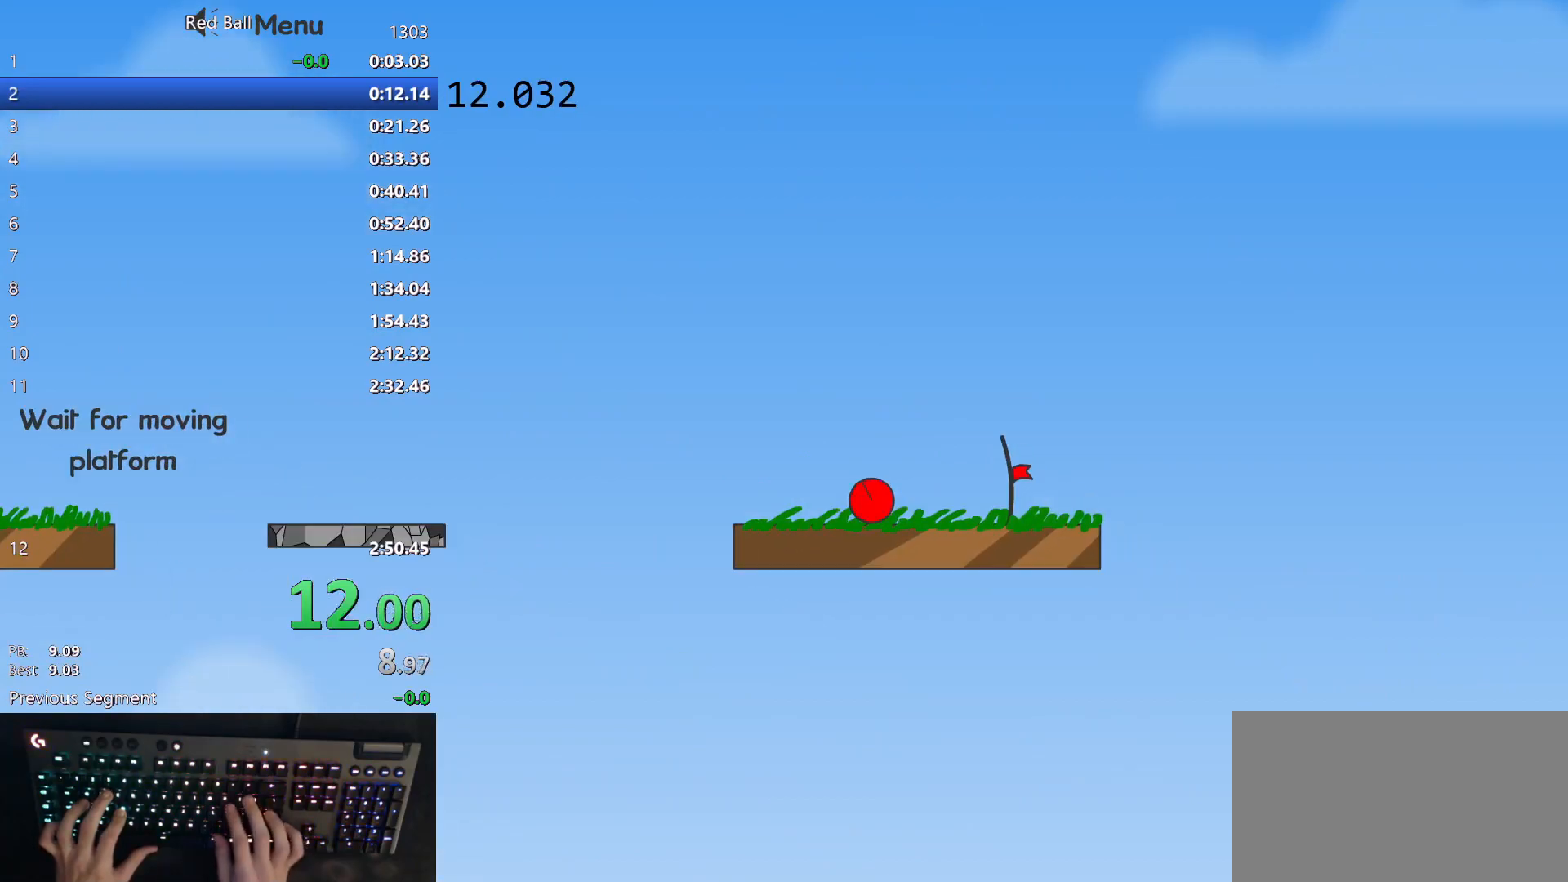
{"keys": [], "events": [[400, "right", "up"]]}
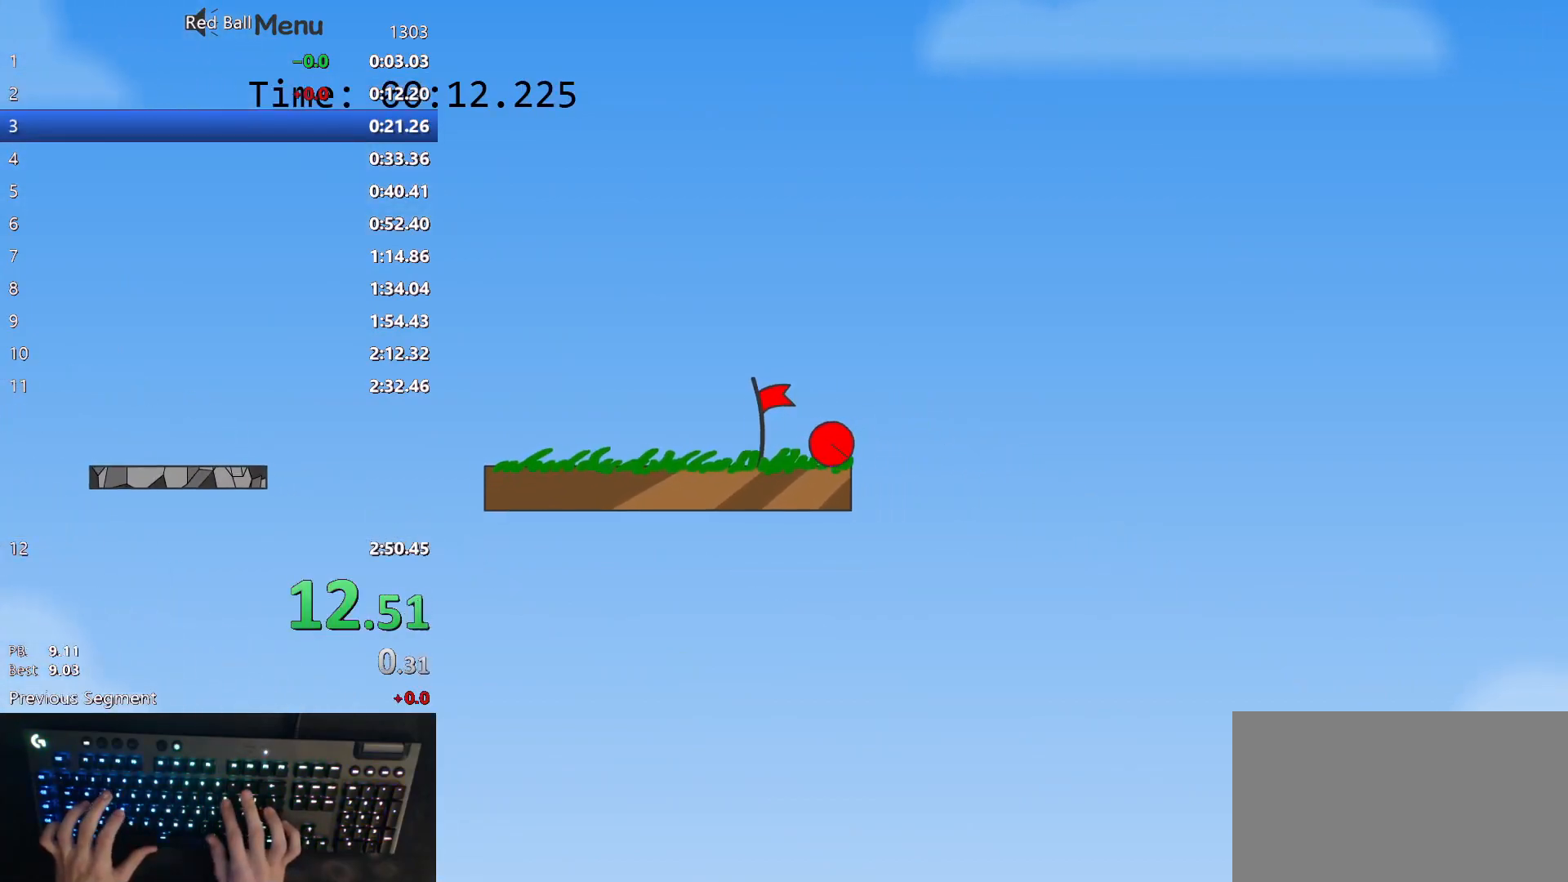
{"keys": [], "events": [[350, "p", "down"], [400, "p", "up"], [450, "p", "down"], [500, "p", "up"]]}
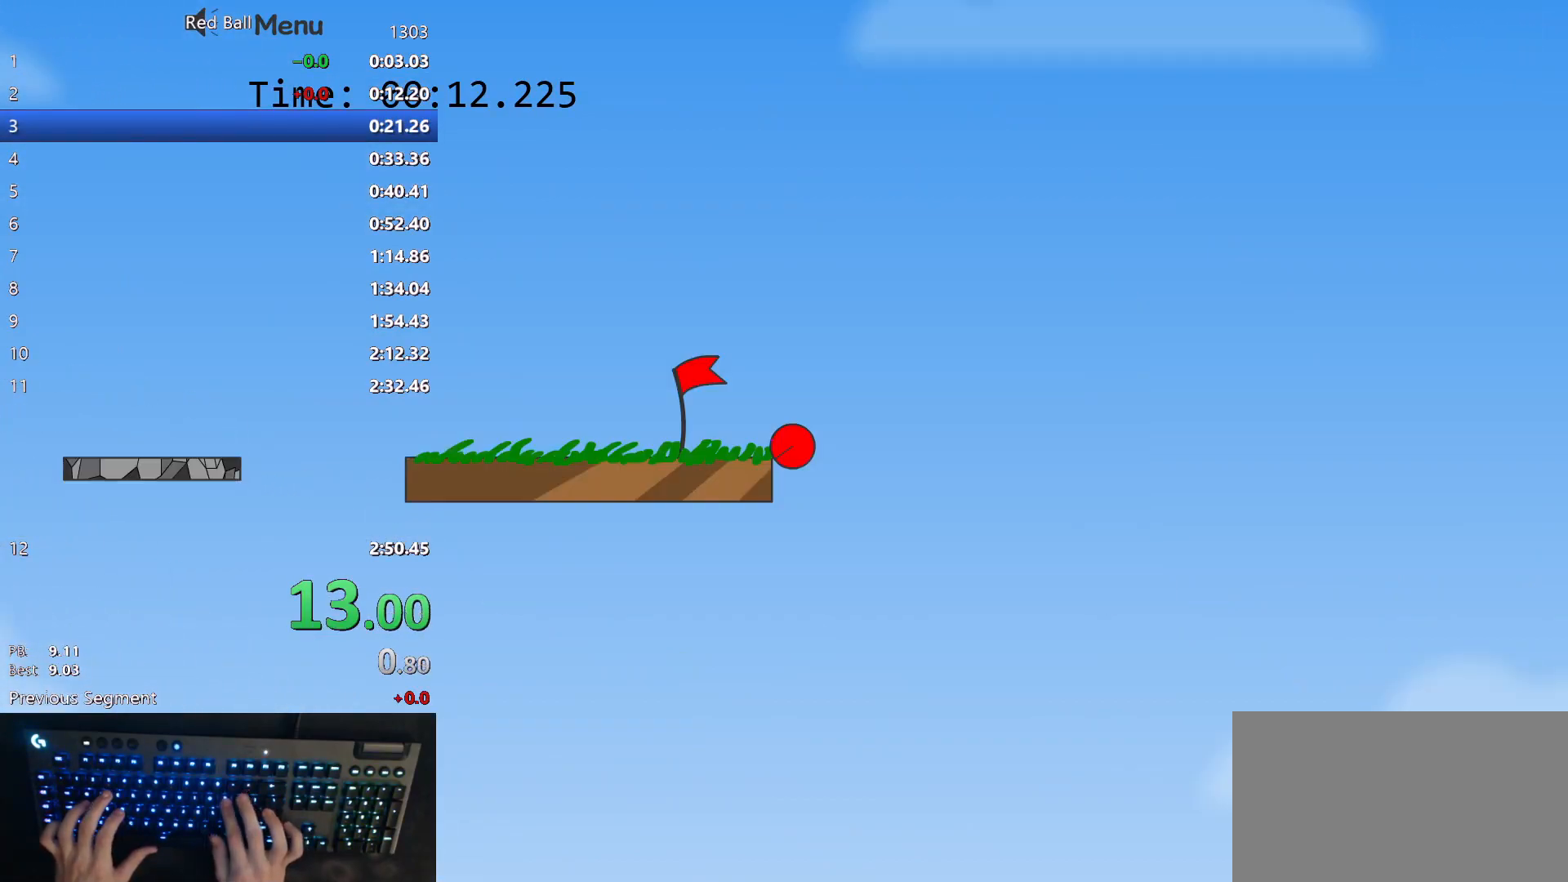
{"keys": ["right"], "events": [[433, "right", "down"]]}
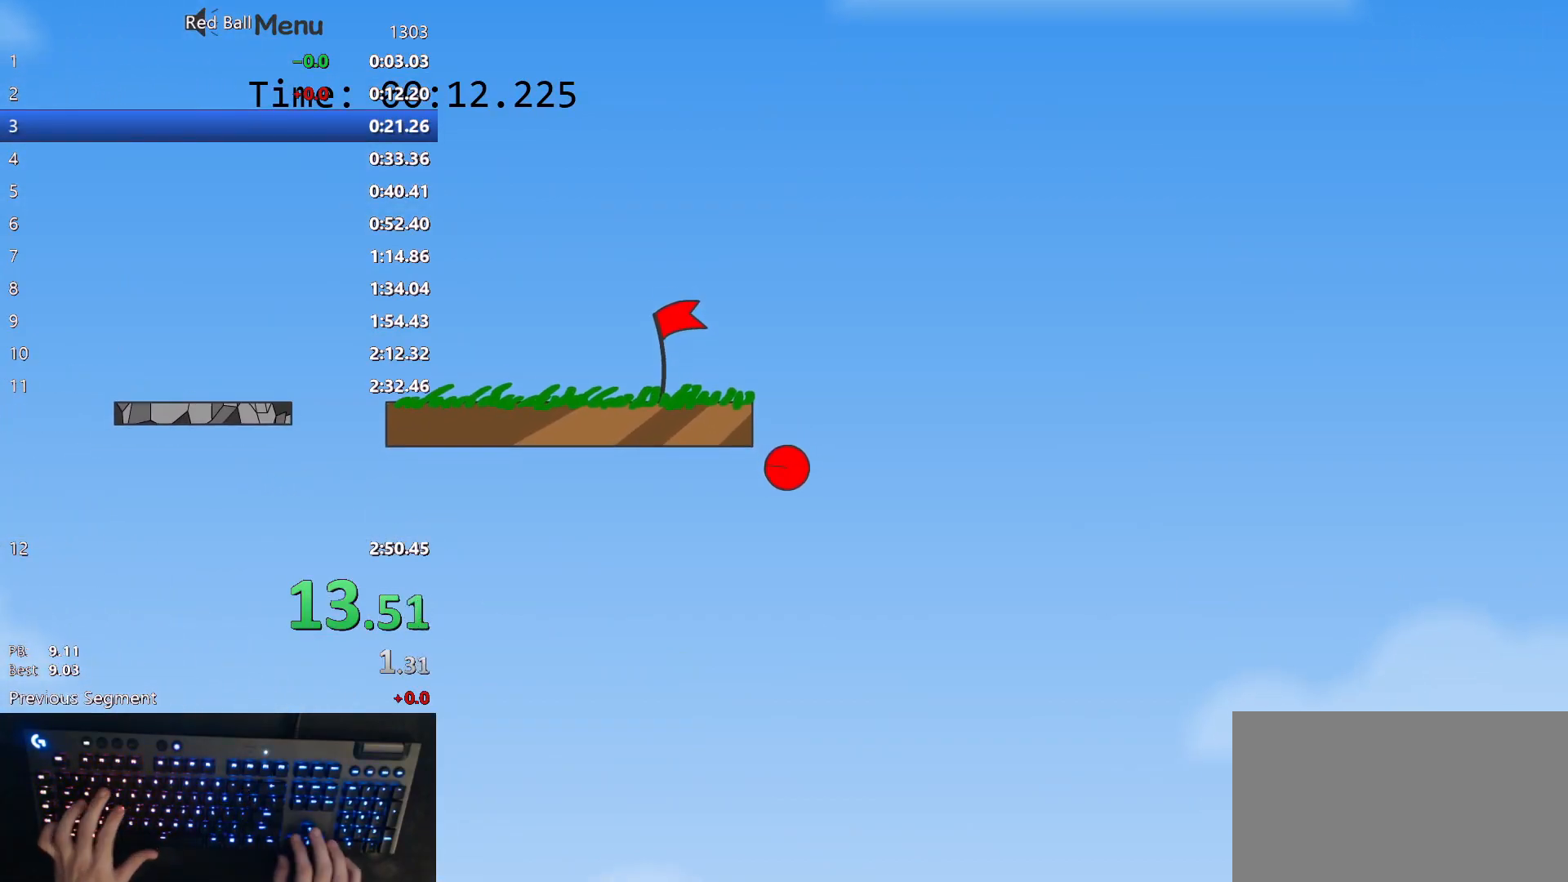
{"keys": ["right"], "events": []}
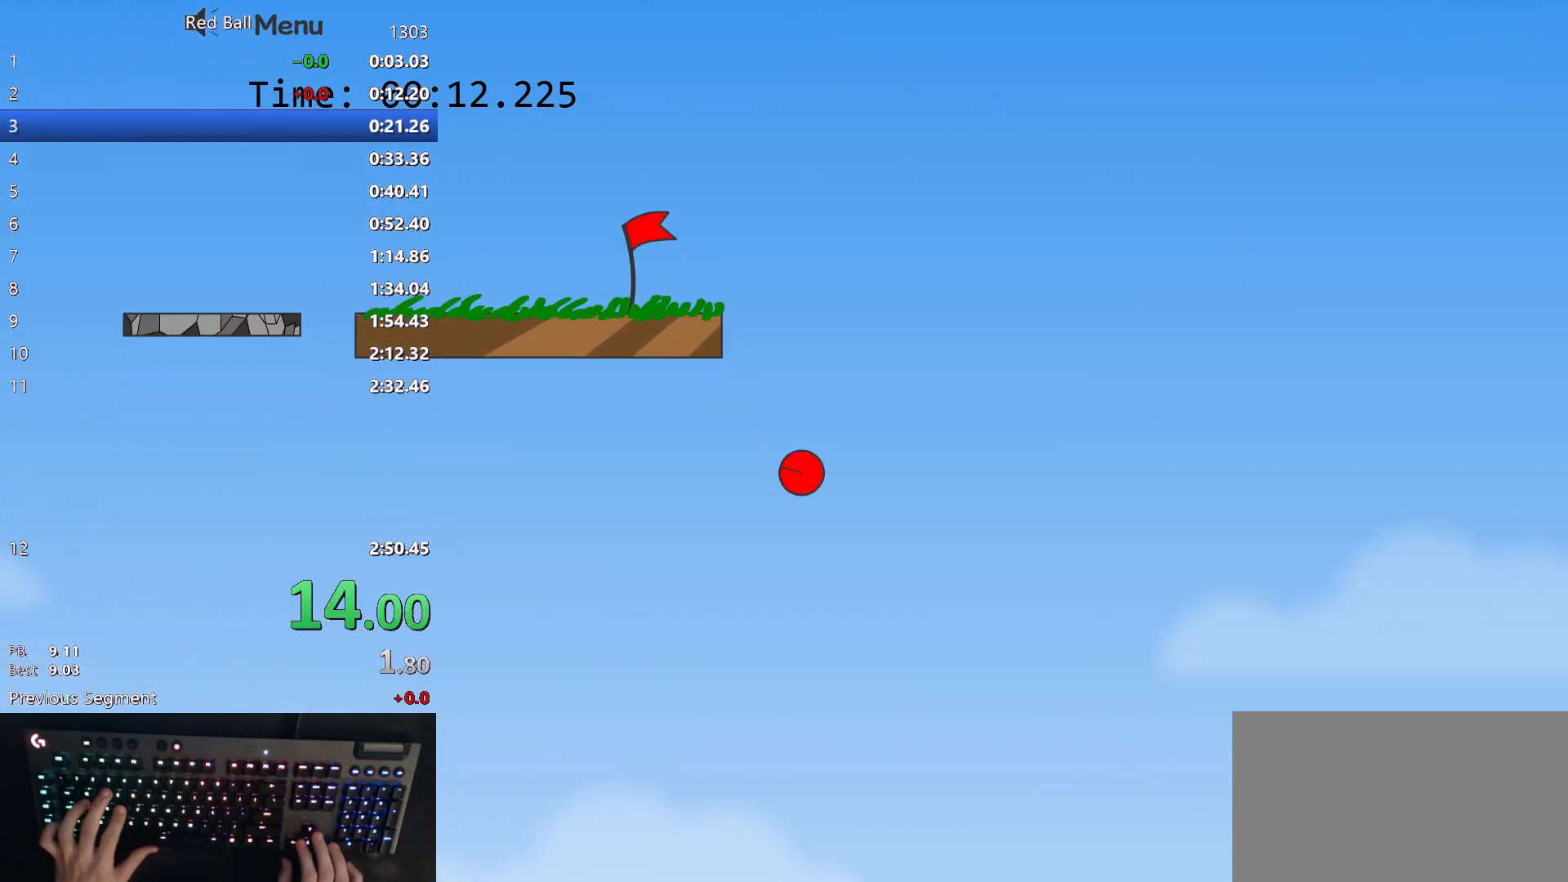
{"keys": ["right"], "events": []}
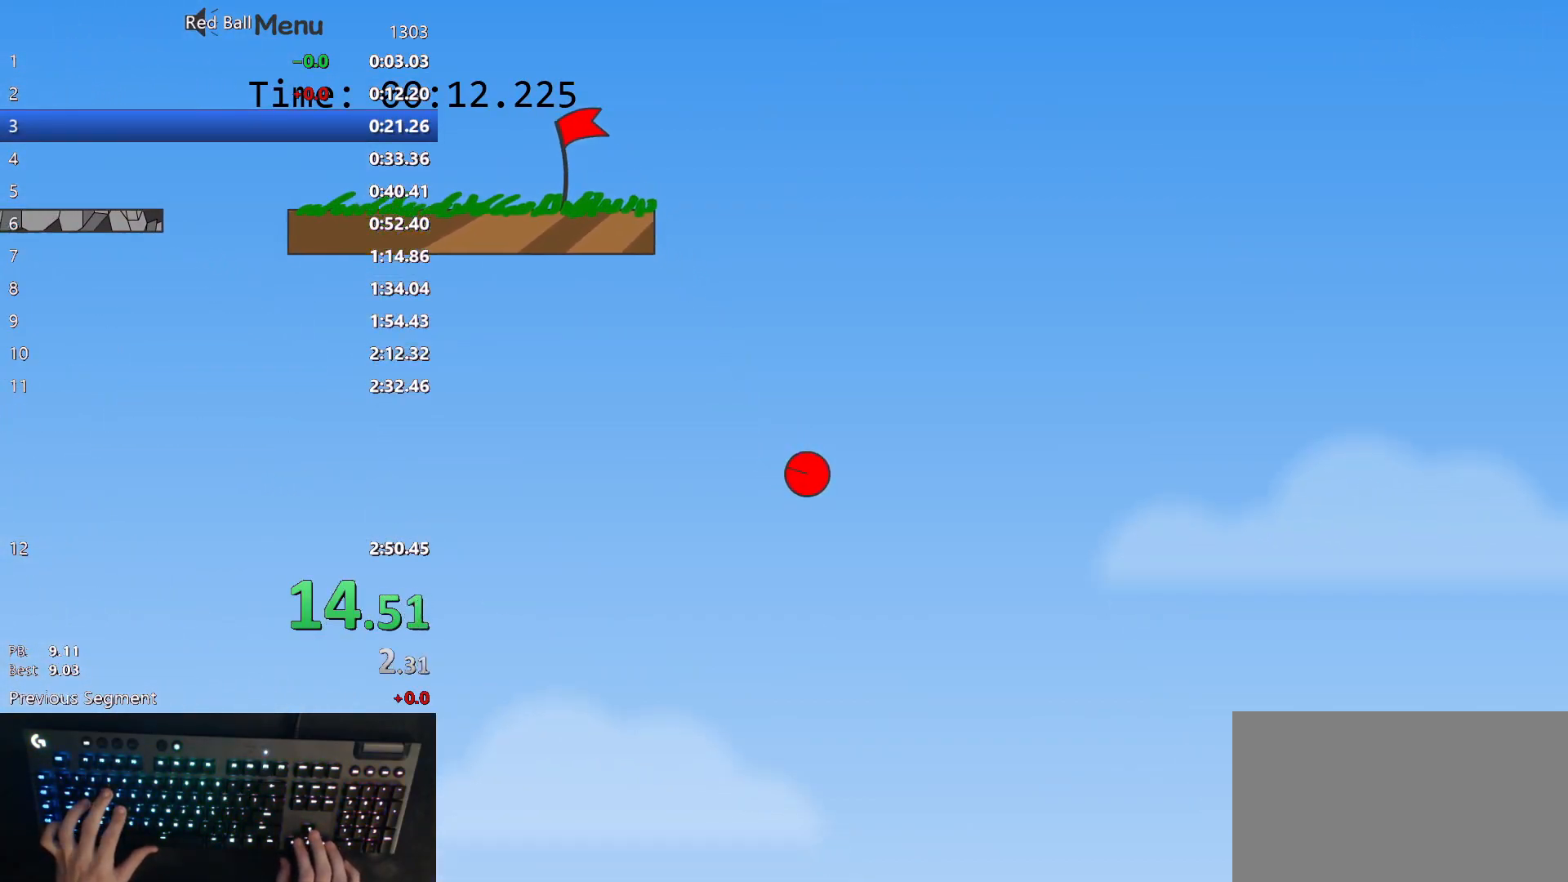
{"keys": ["right"], "events": []}
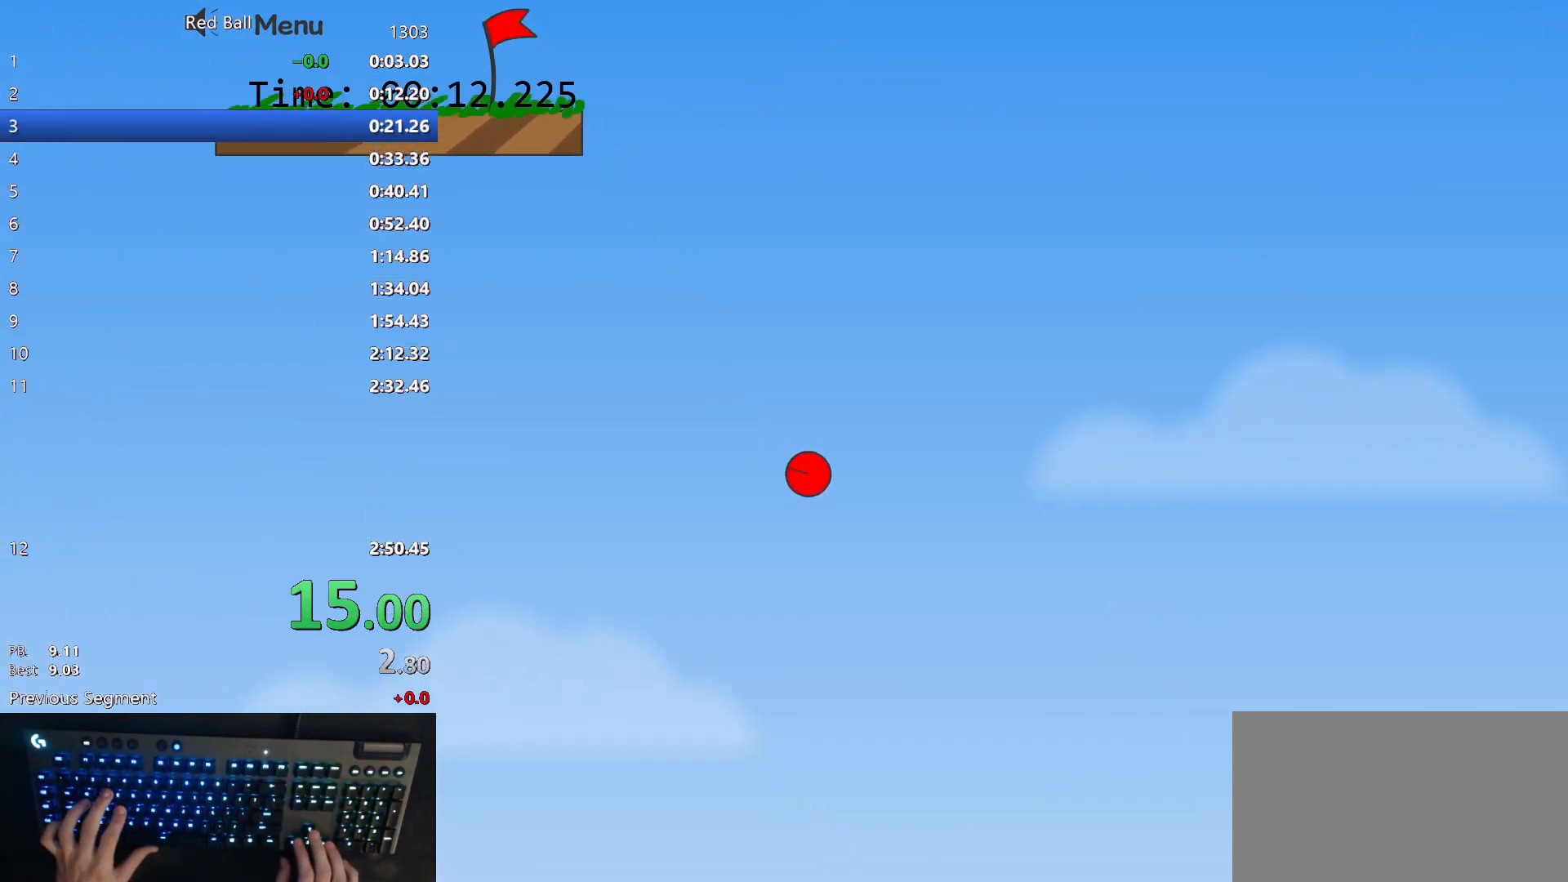
{"keys": ["right"], "events": []}
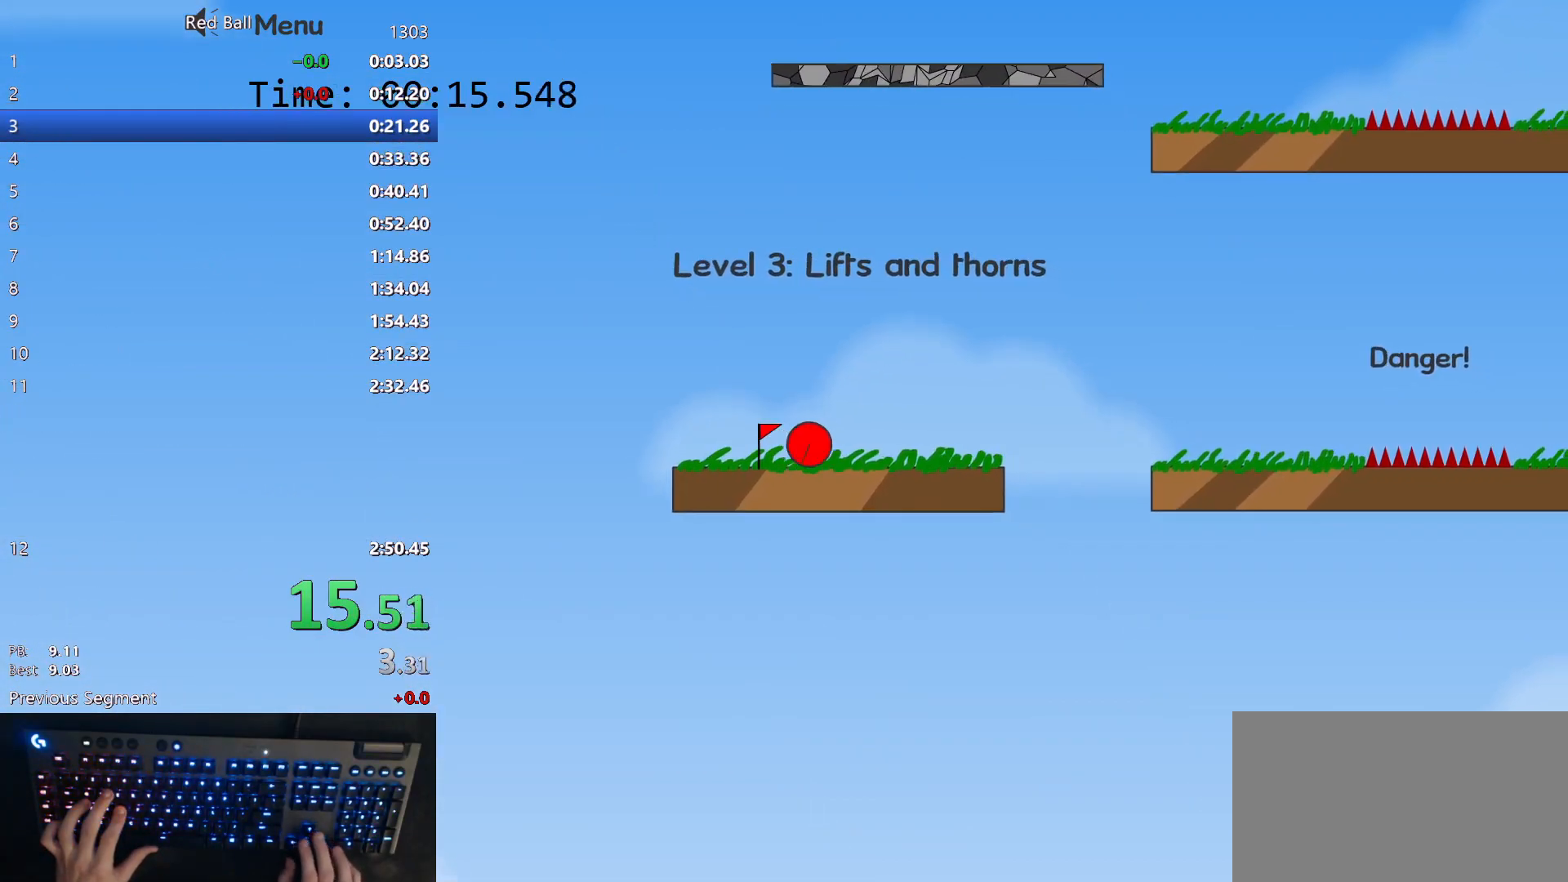
{"keys": ["right", "up"], "events": [[83, "up", "down"]]}
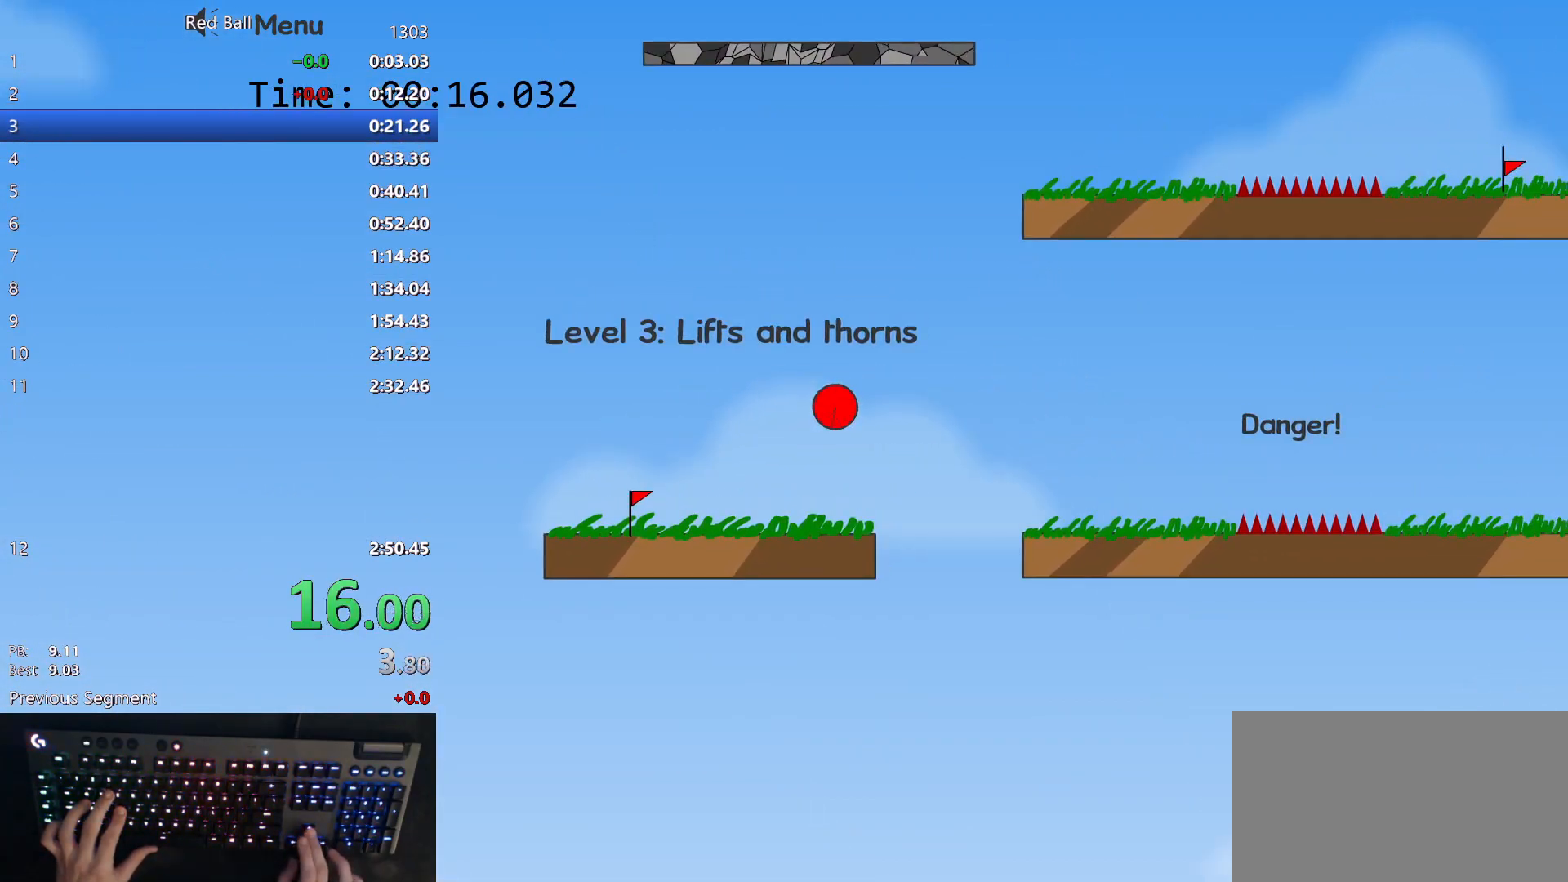
{"keys": ["right", "up"], "events": []}
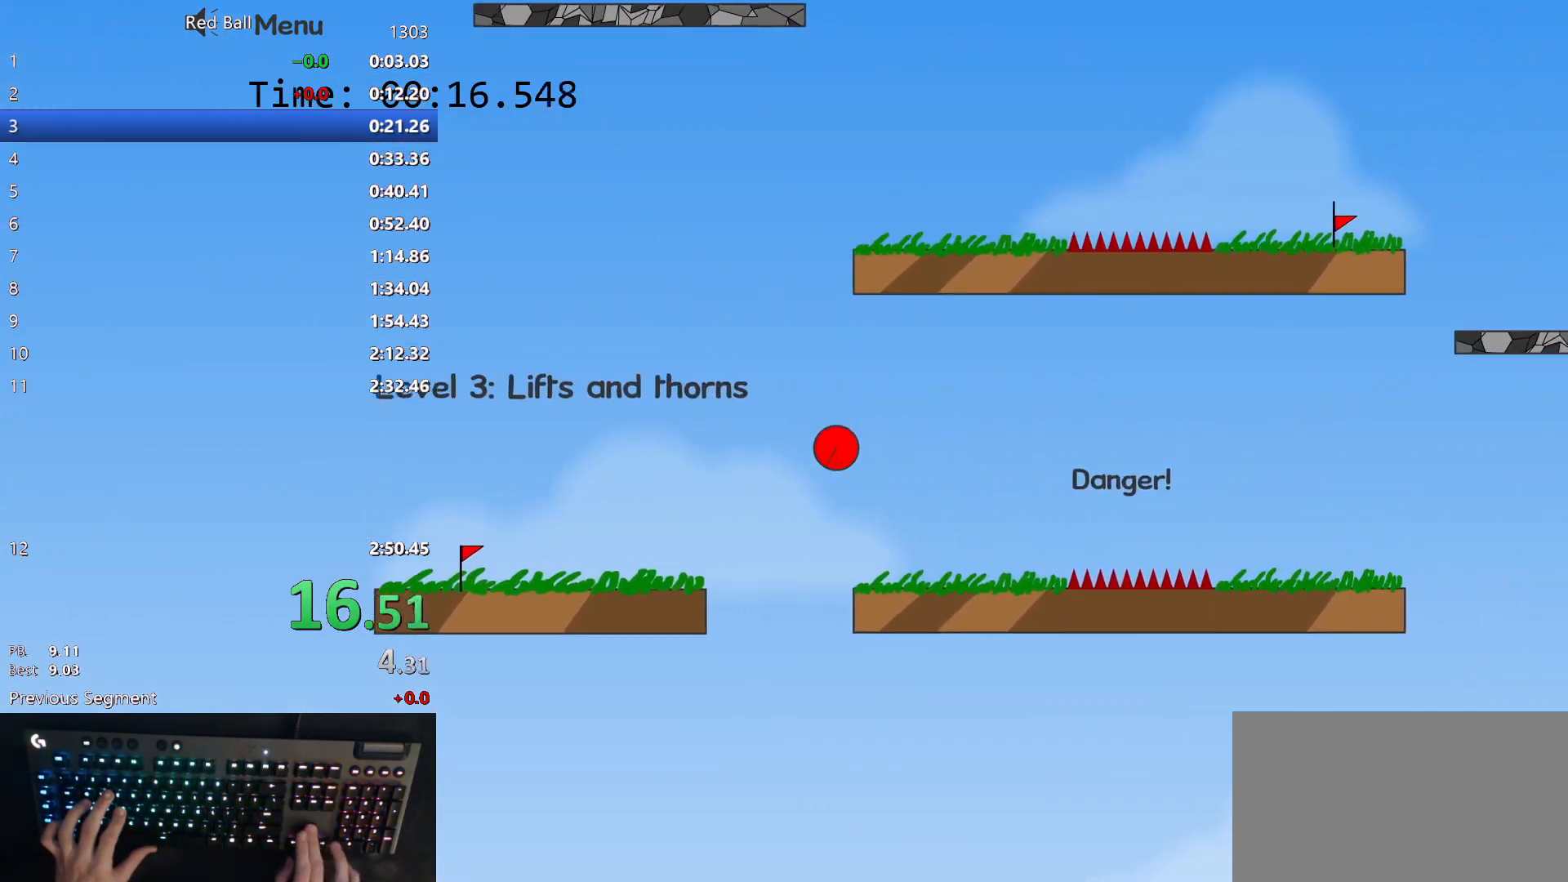
{"keys": ["right", "up"], "events": []}